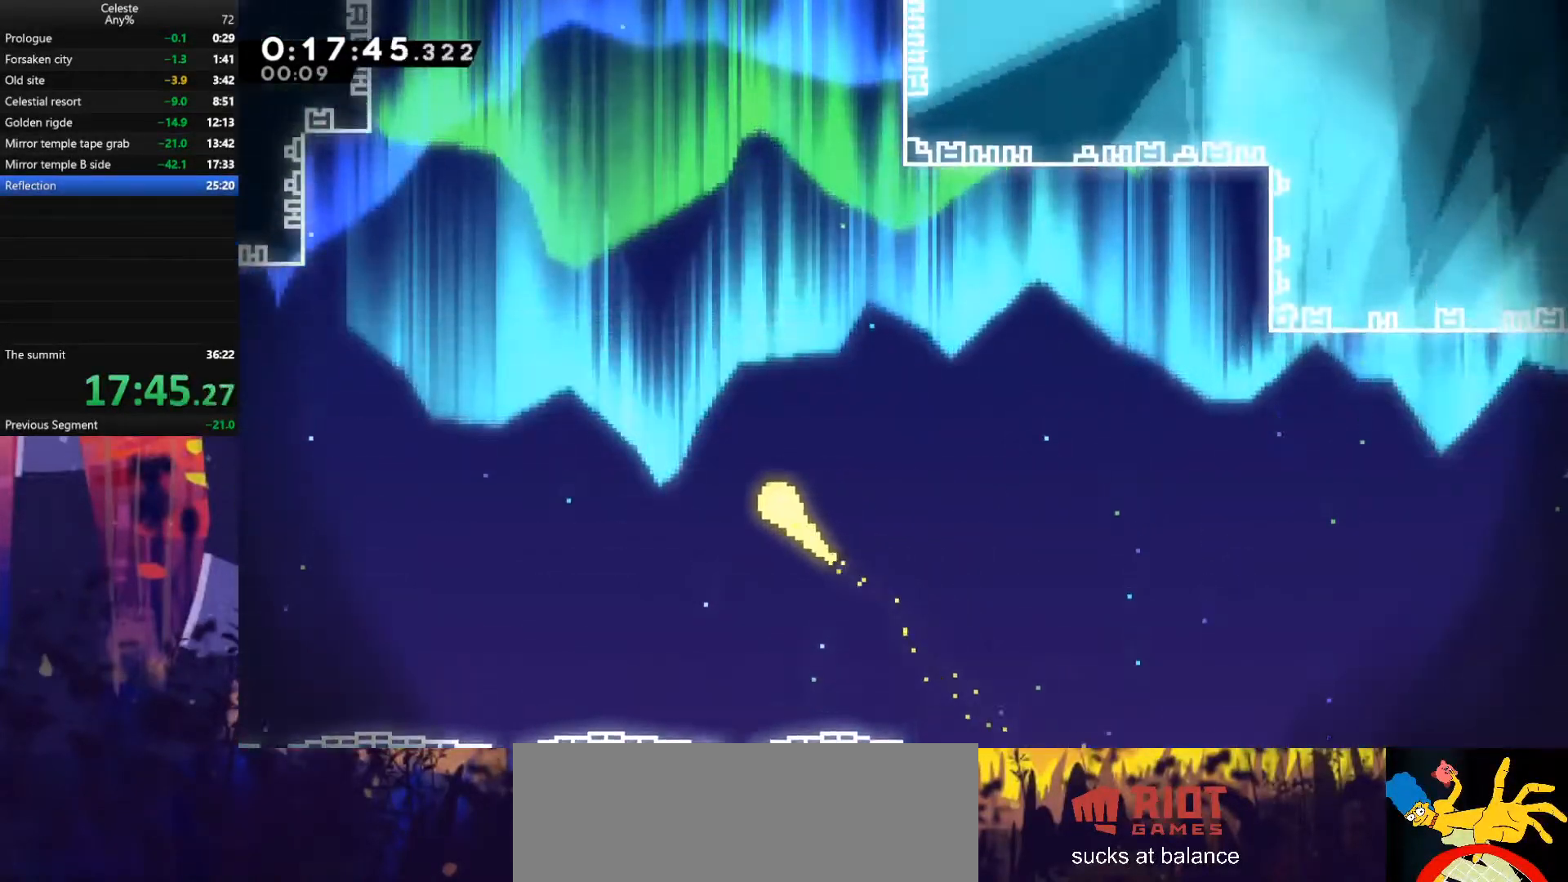
Gameplay with keyboard; each line is a JSON object with the keys held at the frame after it. "events" lists presses ("down") and releases ("up") of "also", "dash", "demodash", "down", "e", "grab", "jump", "left", "q", "r", "right" and "up" between this image and that frame as [ms after this image, input, new state], when the widget could be followed in between. No other keys are recorded. Mouse input is not recorded. Key names are as the overlay labels them; some are game actions (e.g. jump) rather than physical keys.
{"keys": ["left", "up"], "events": [[233, "left", "up"], [467, "left", "down"]]}
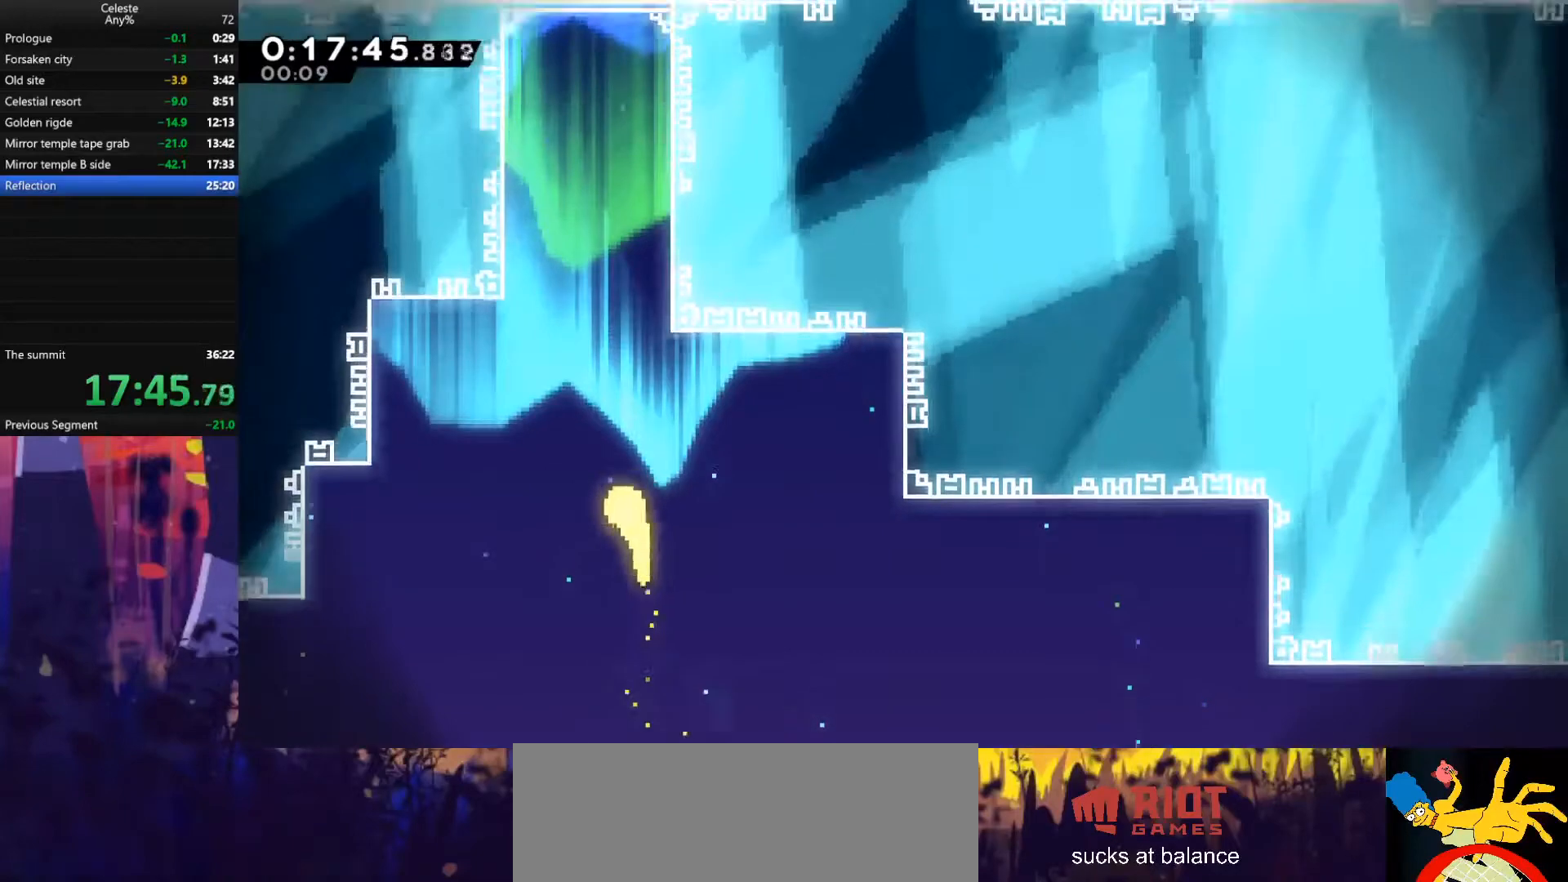
{"keys": ["up"], "events": [[33, "left", "up"]]}
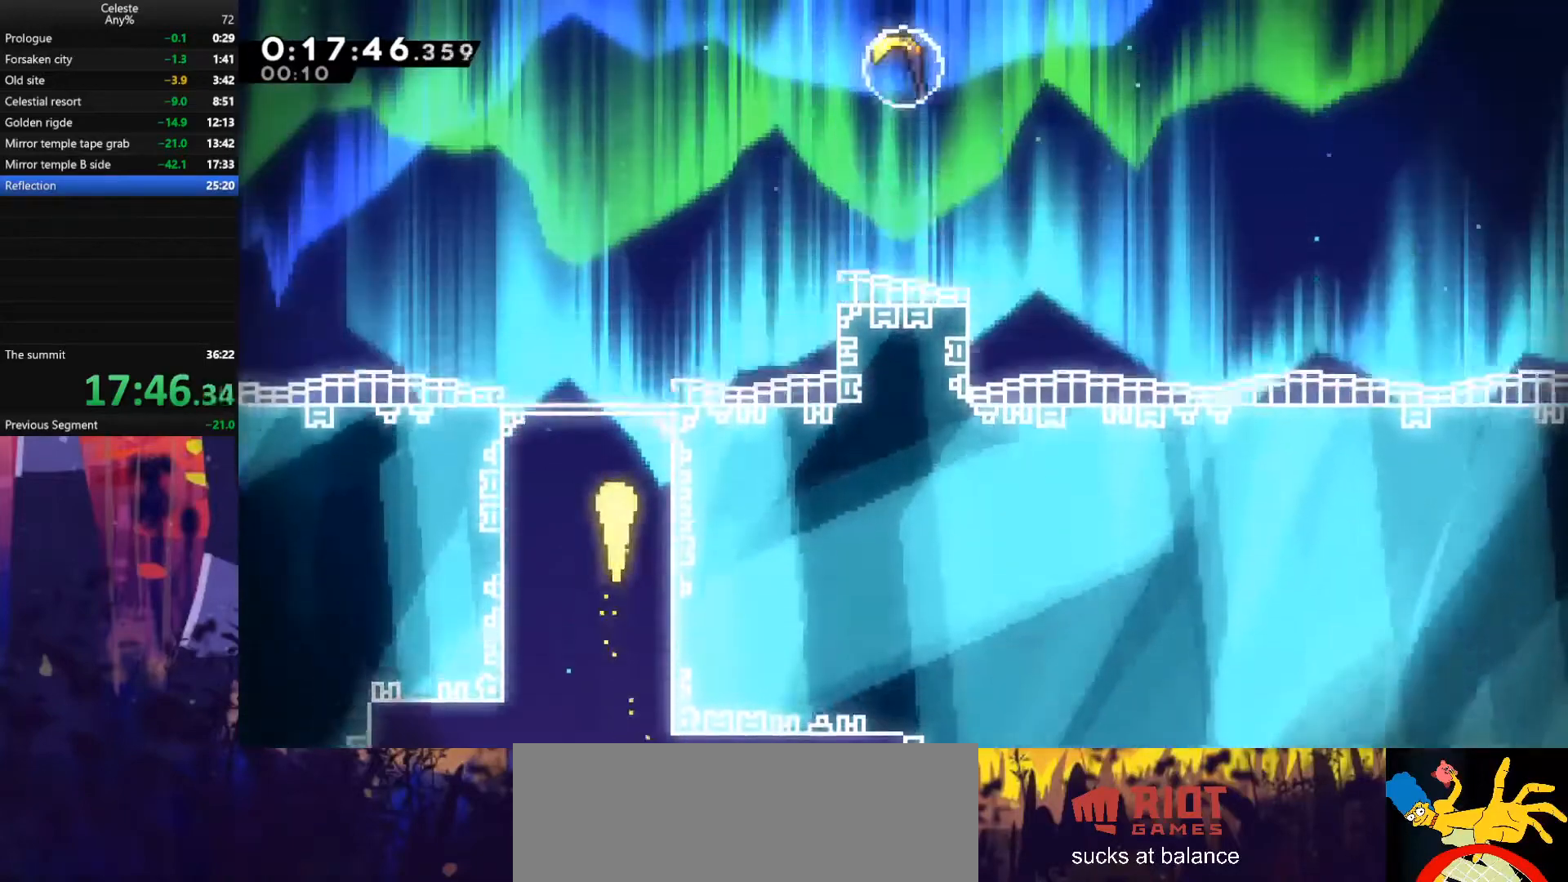
{"keys": ["right", "up"], "events": [[67, "right", "down"]]}
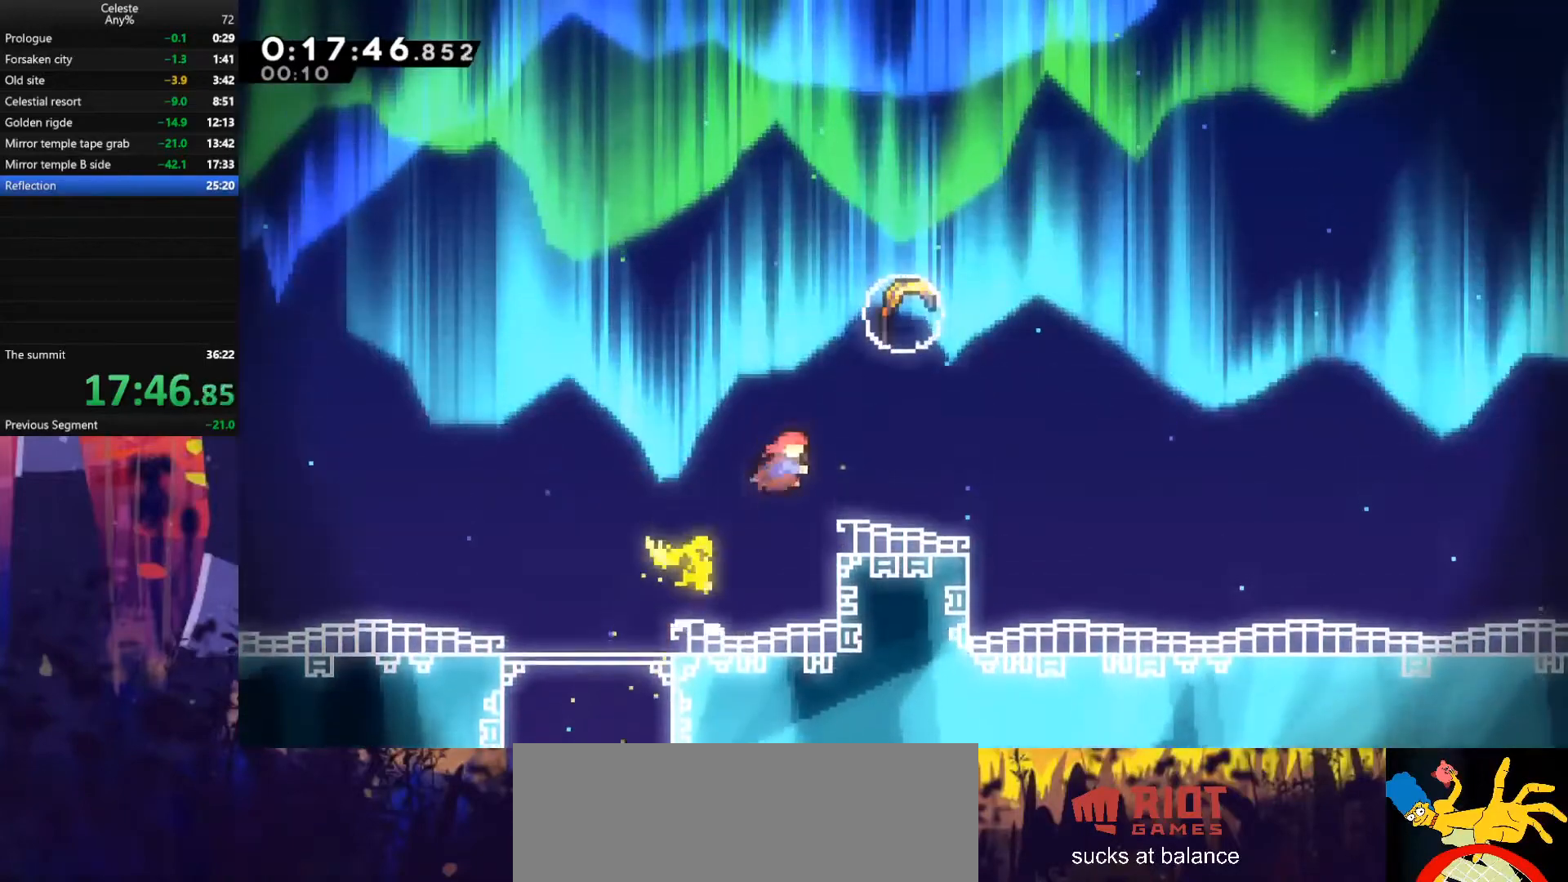
{"keys": ["up"], "events": [[33, "dash", "down"], [267, "dash", "up"], [333, "right", "up"]]}
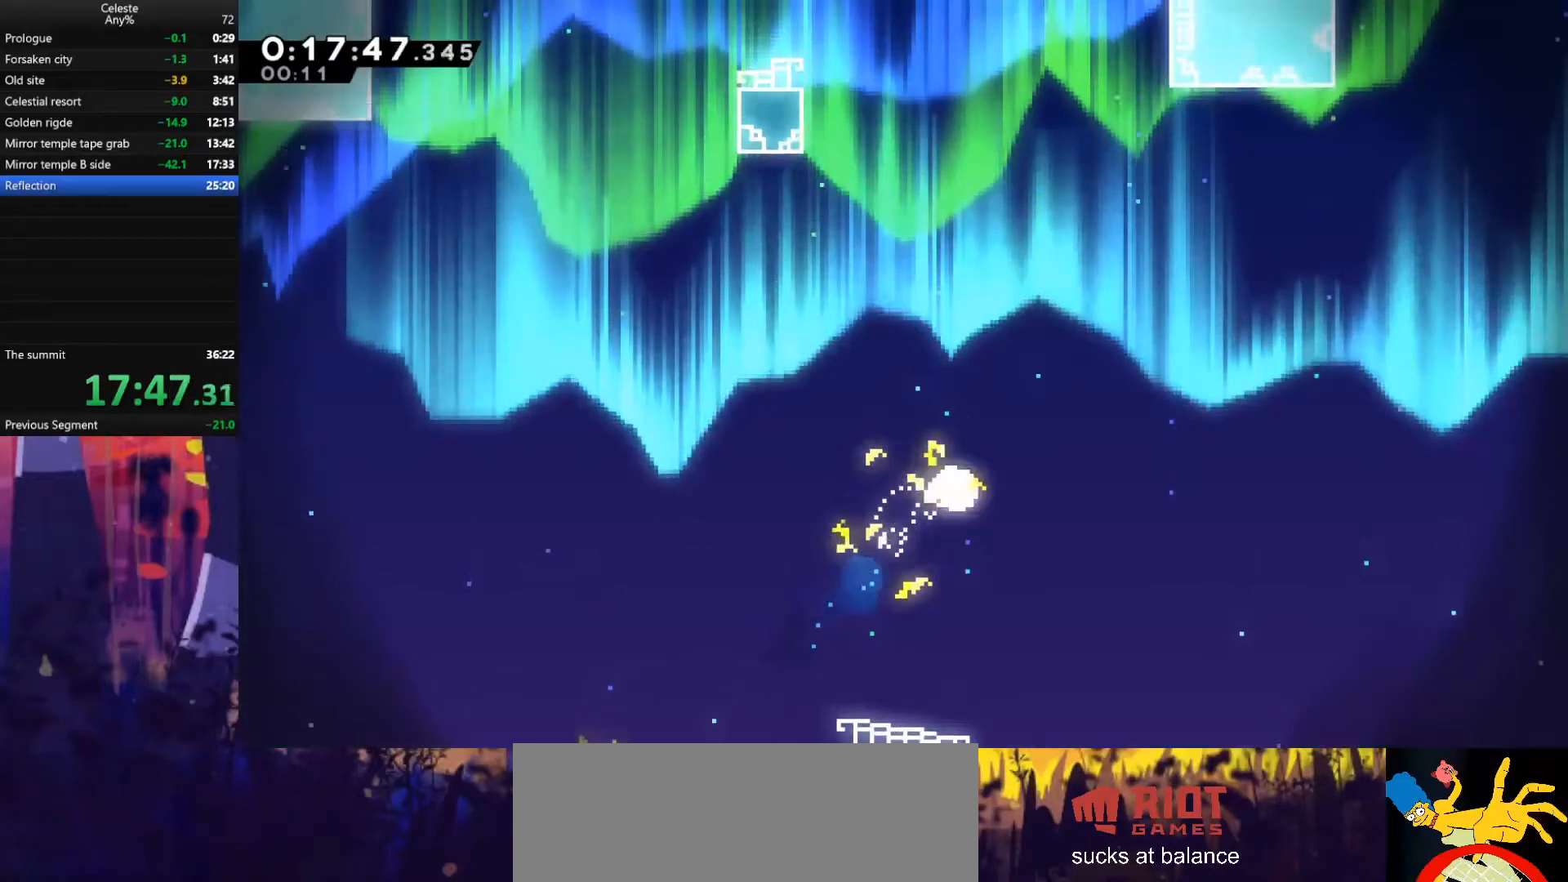
{"keys": ["right", "up"], "events": [[500, "right", "down"]]}
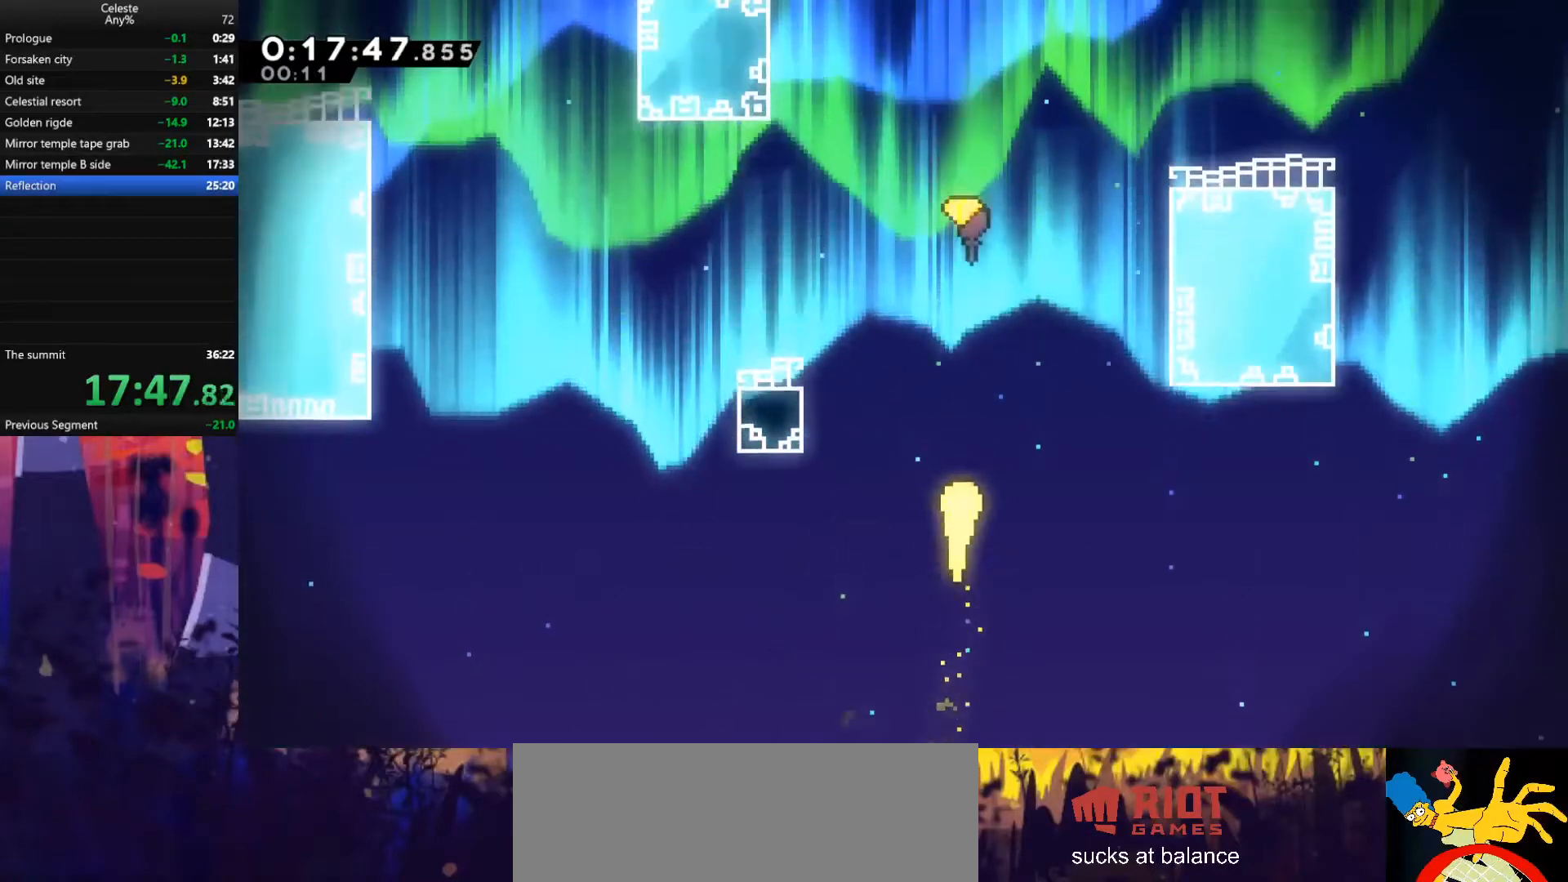
{"keys": ["left", "up"], "events": [[100, "right", "up"], [333, "left", "down"]]}
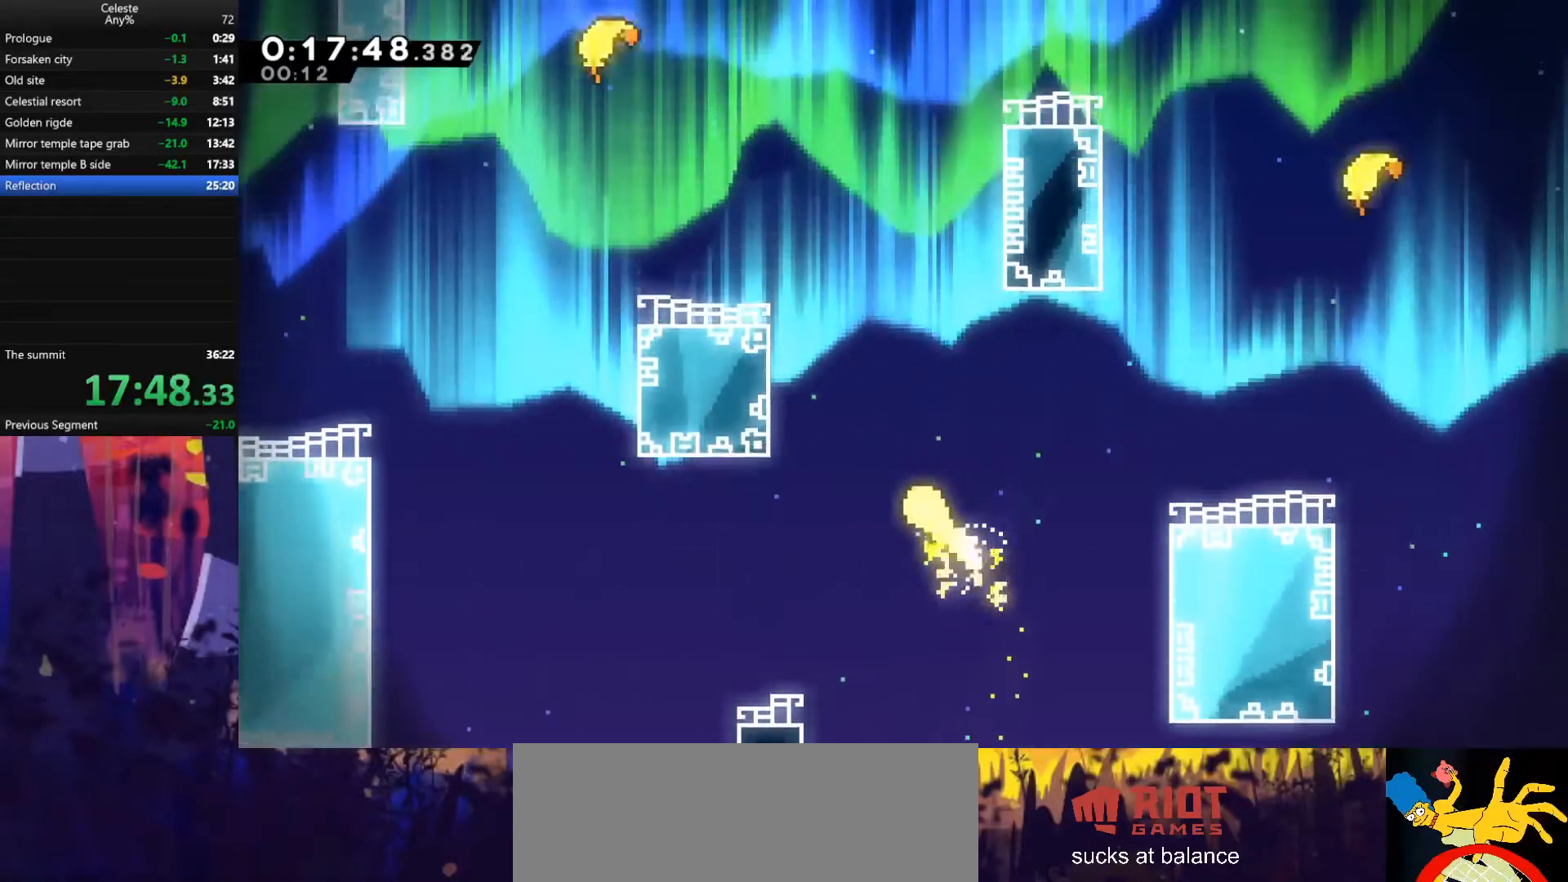
{"keys": ["up"], "events": [[67, "left", "up"], [267, "left", "down"], [433, "left", "up"]]}
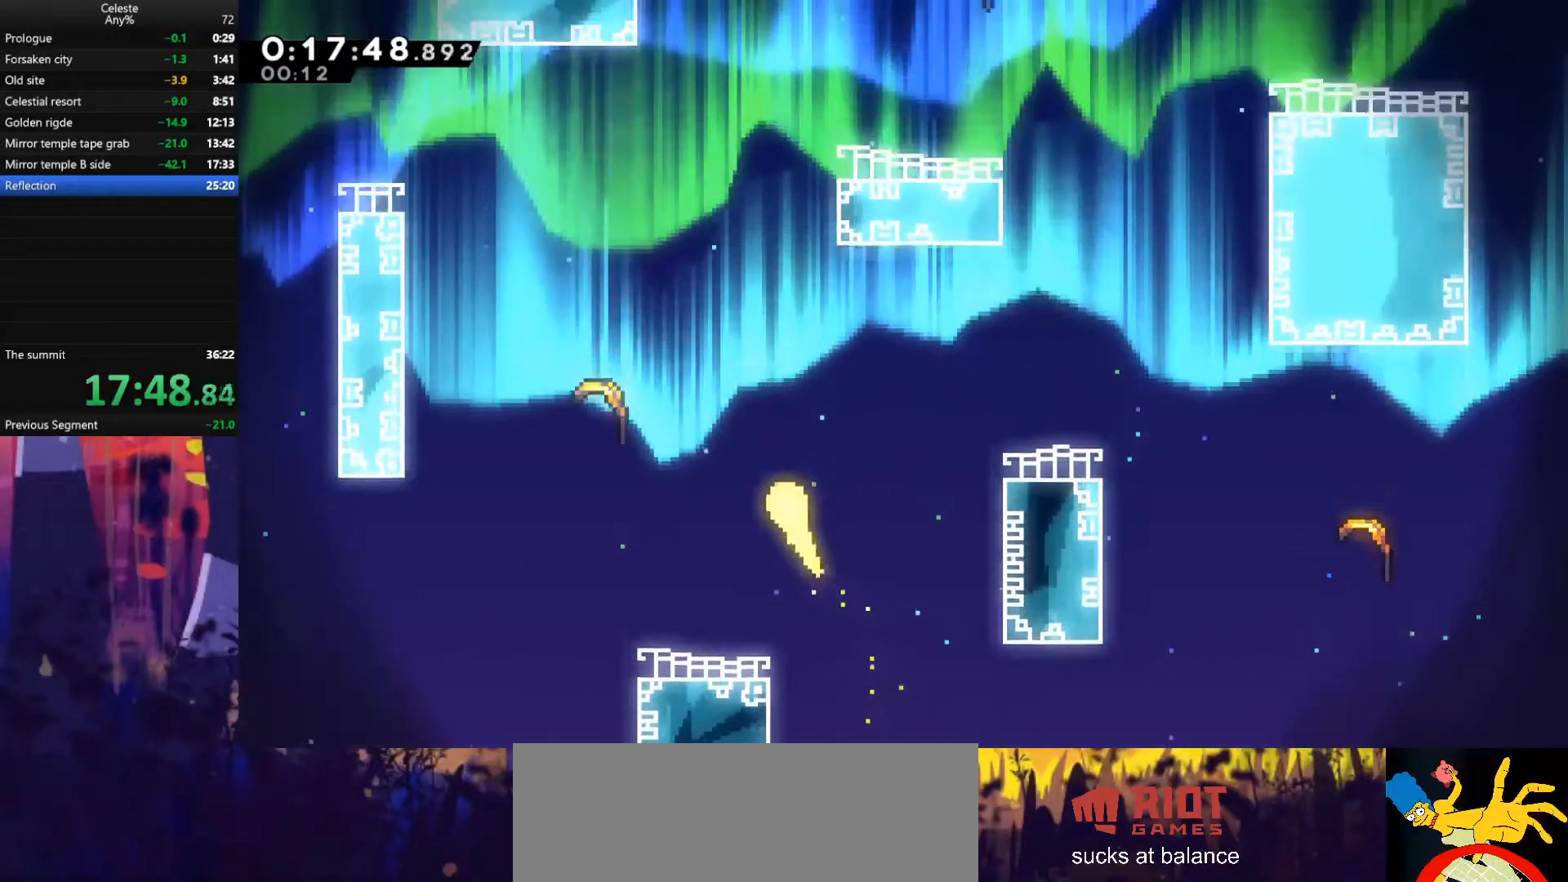
{"keys": ["right", "up"], "events": [[100, "left", "down"], [133, "left", "up"], [467, "right", "down"]]}
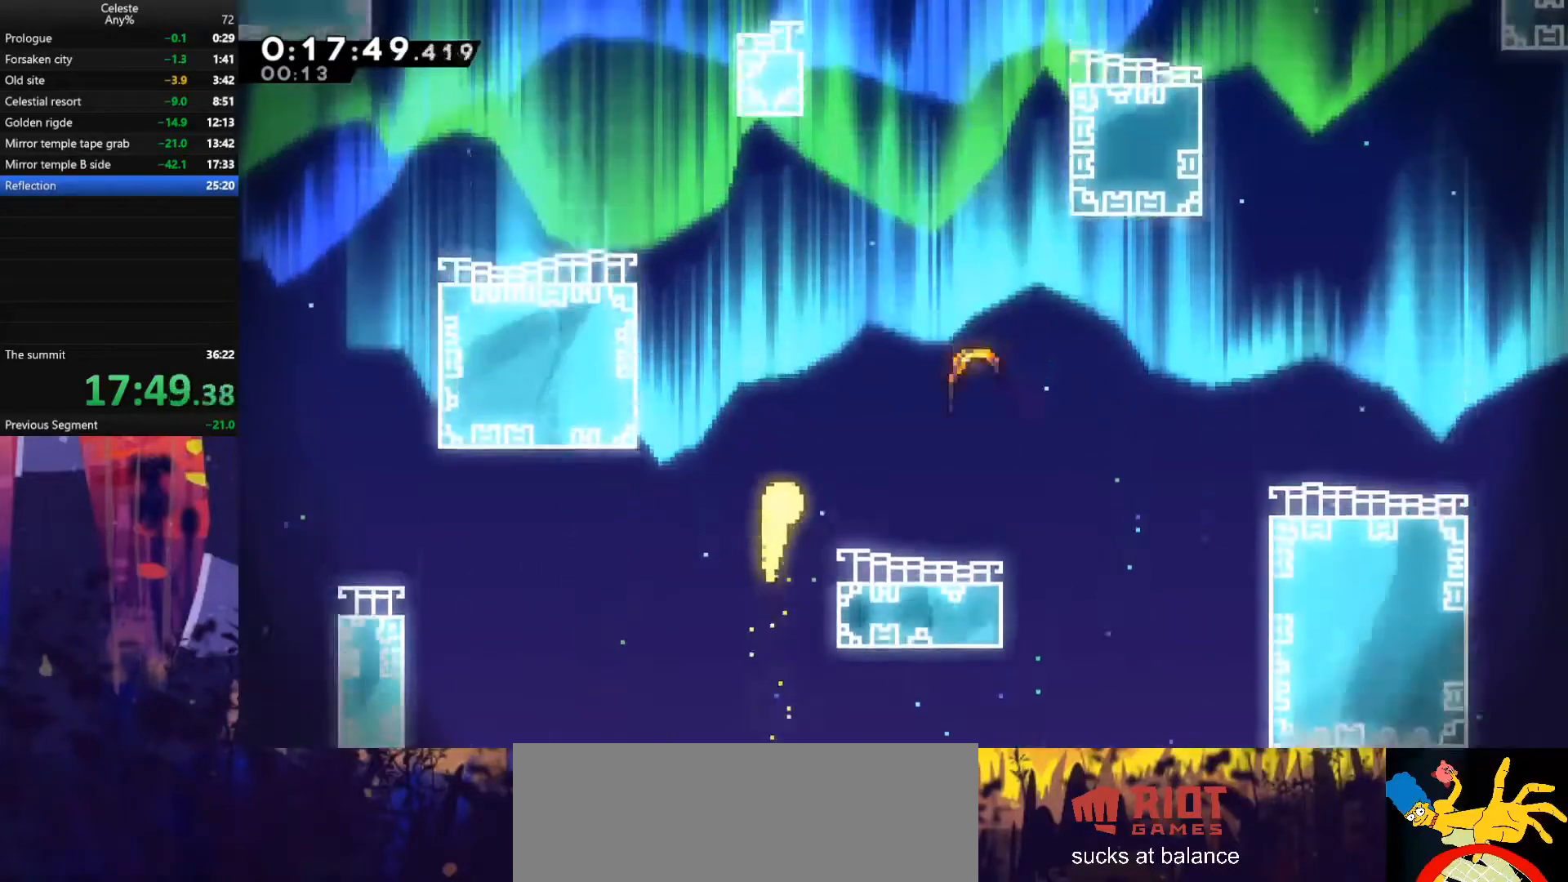
{"keys": ["up"], "events": [[133, "right", "up"], [367, "right", "down"], [467, "right", "up"]]}
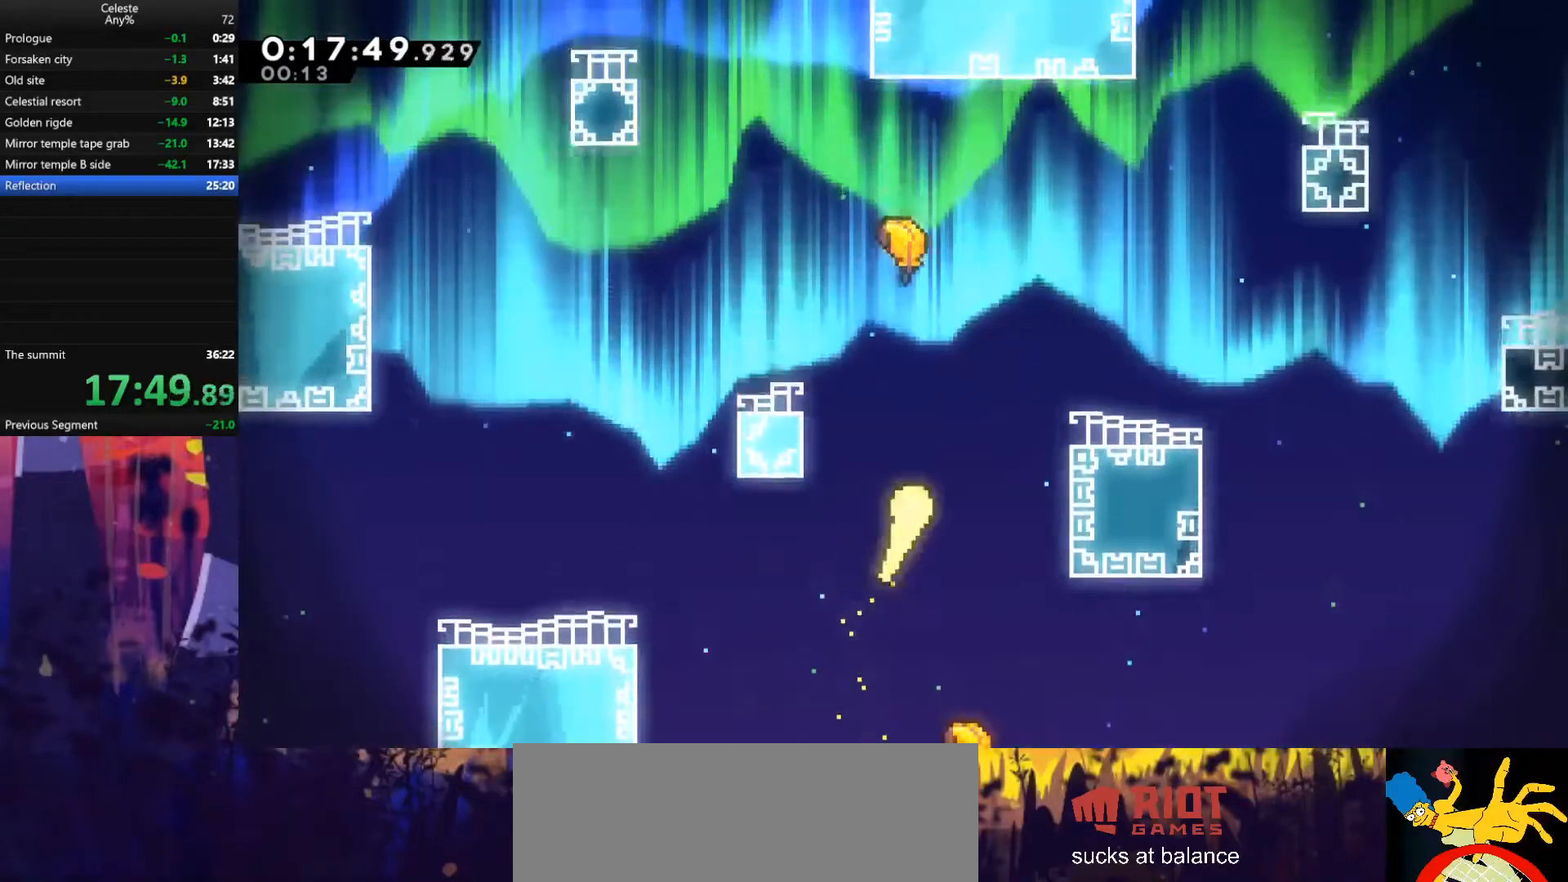
{"keys": ["up"], "events": [[233, "left", "down"], [400, "left", "up"]]}
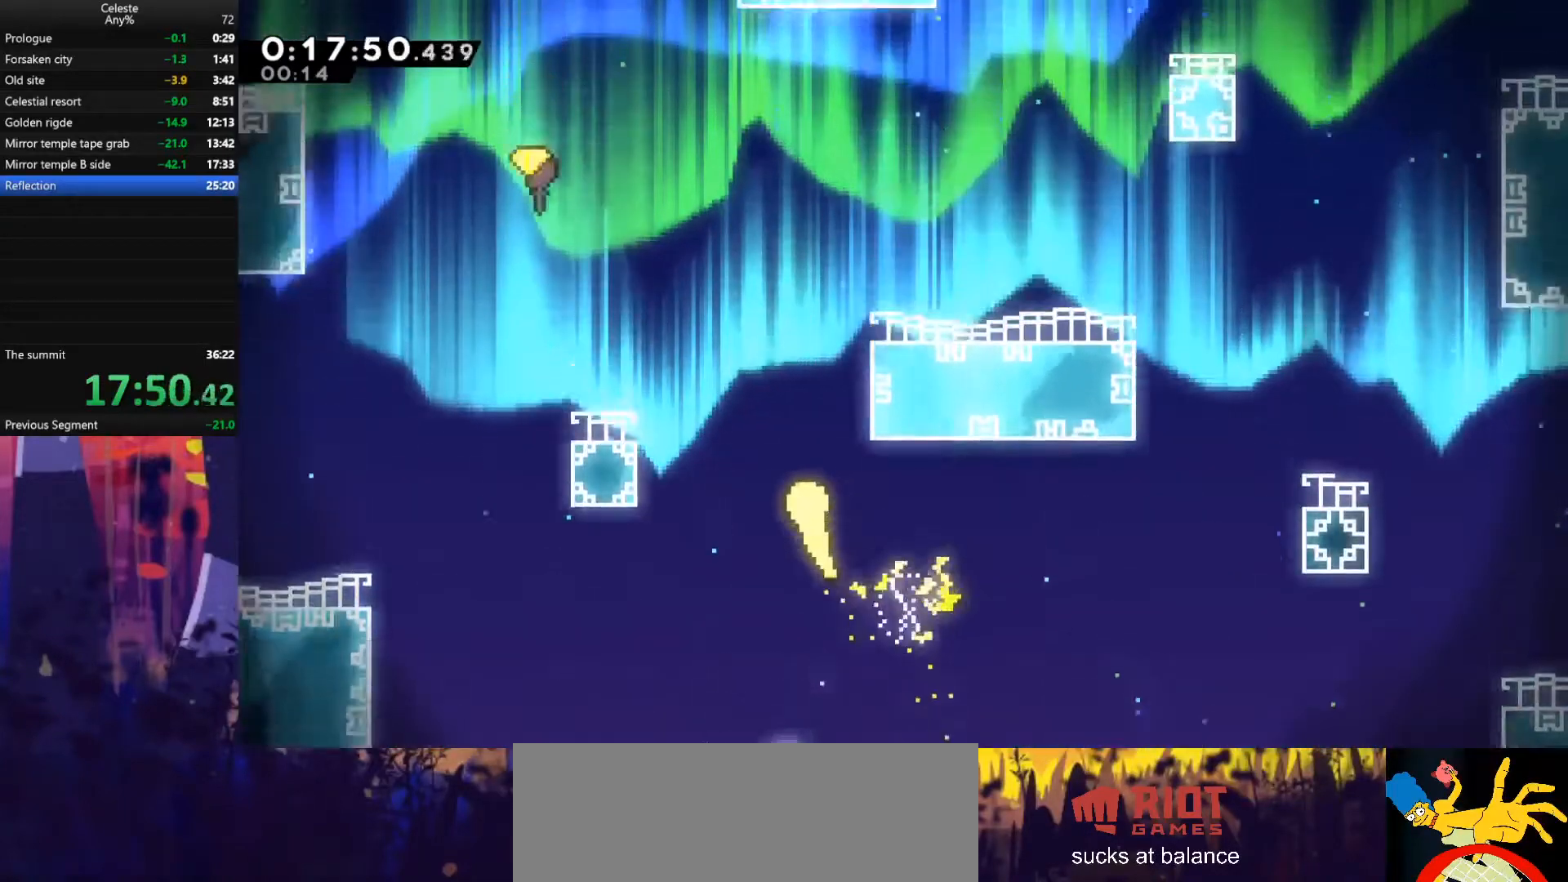
{"keys": ["right", "up"], "events": [[233, "right", "down"]]}
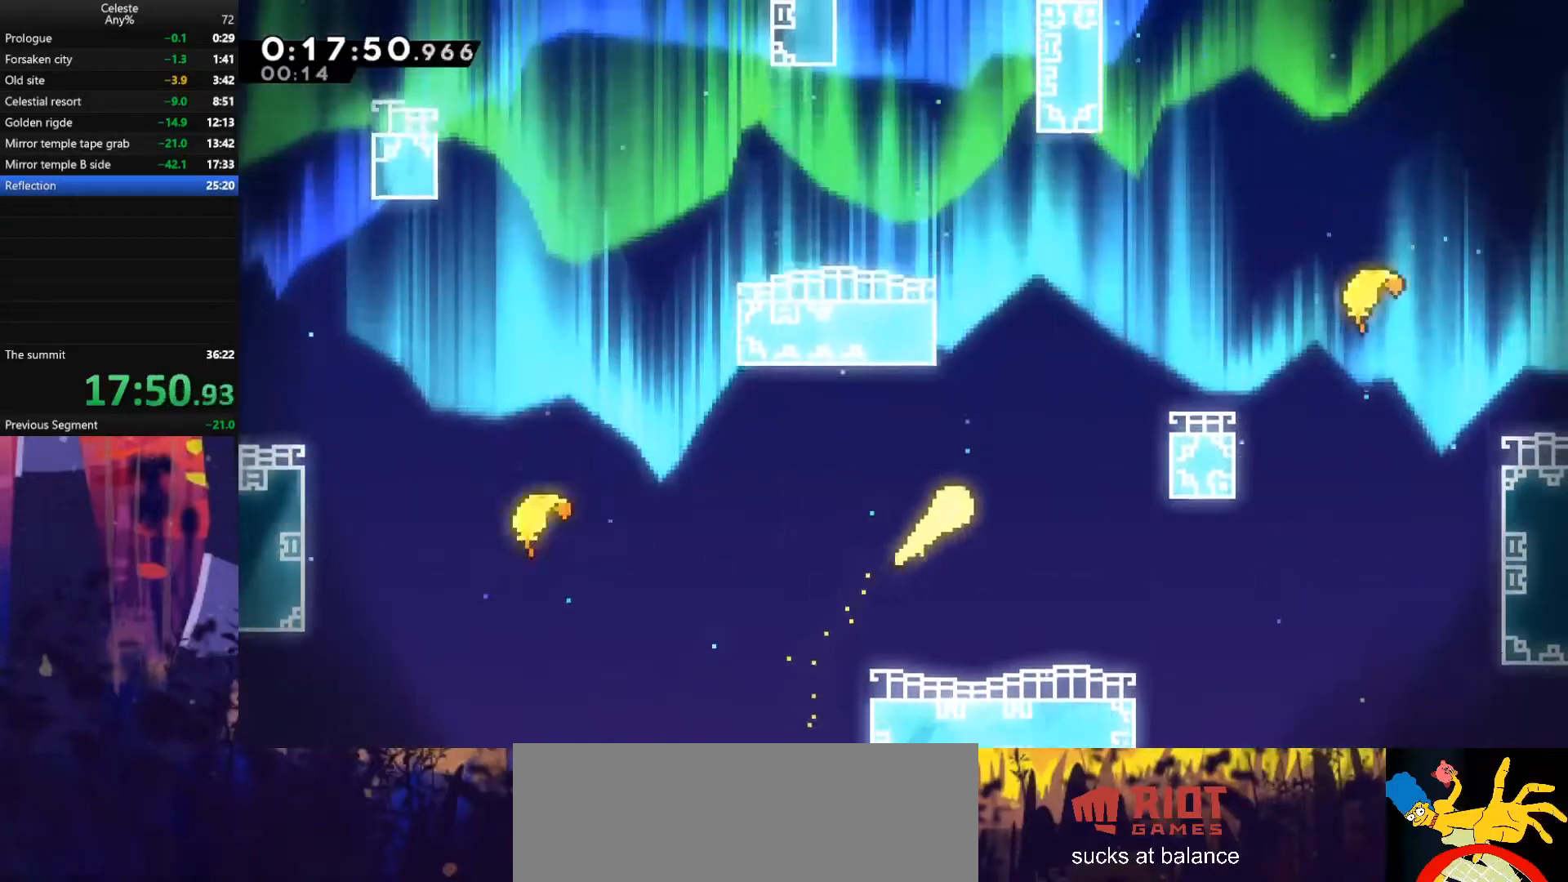
{"keys": ["up"], "events": [[67, "right", "up"], [300, "left", "down"], [433, "left", "up"]]}
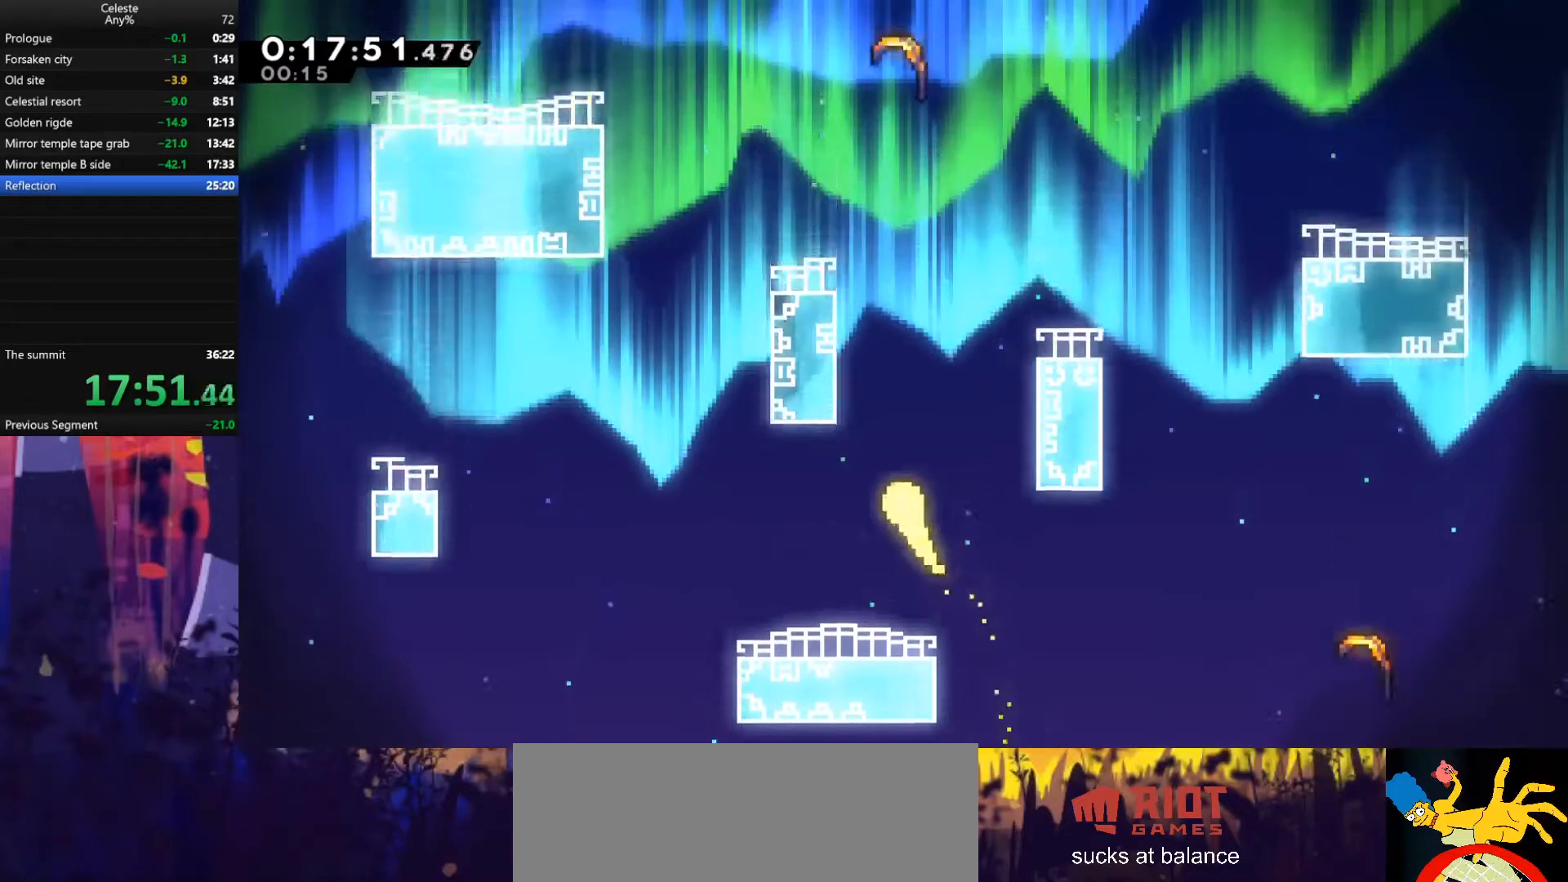
{"keys": ["up"], "events": []}
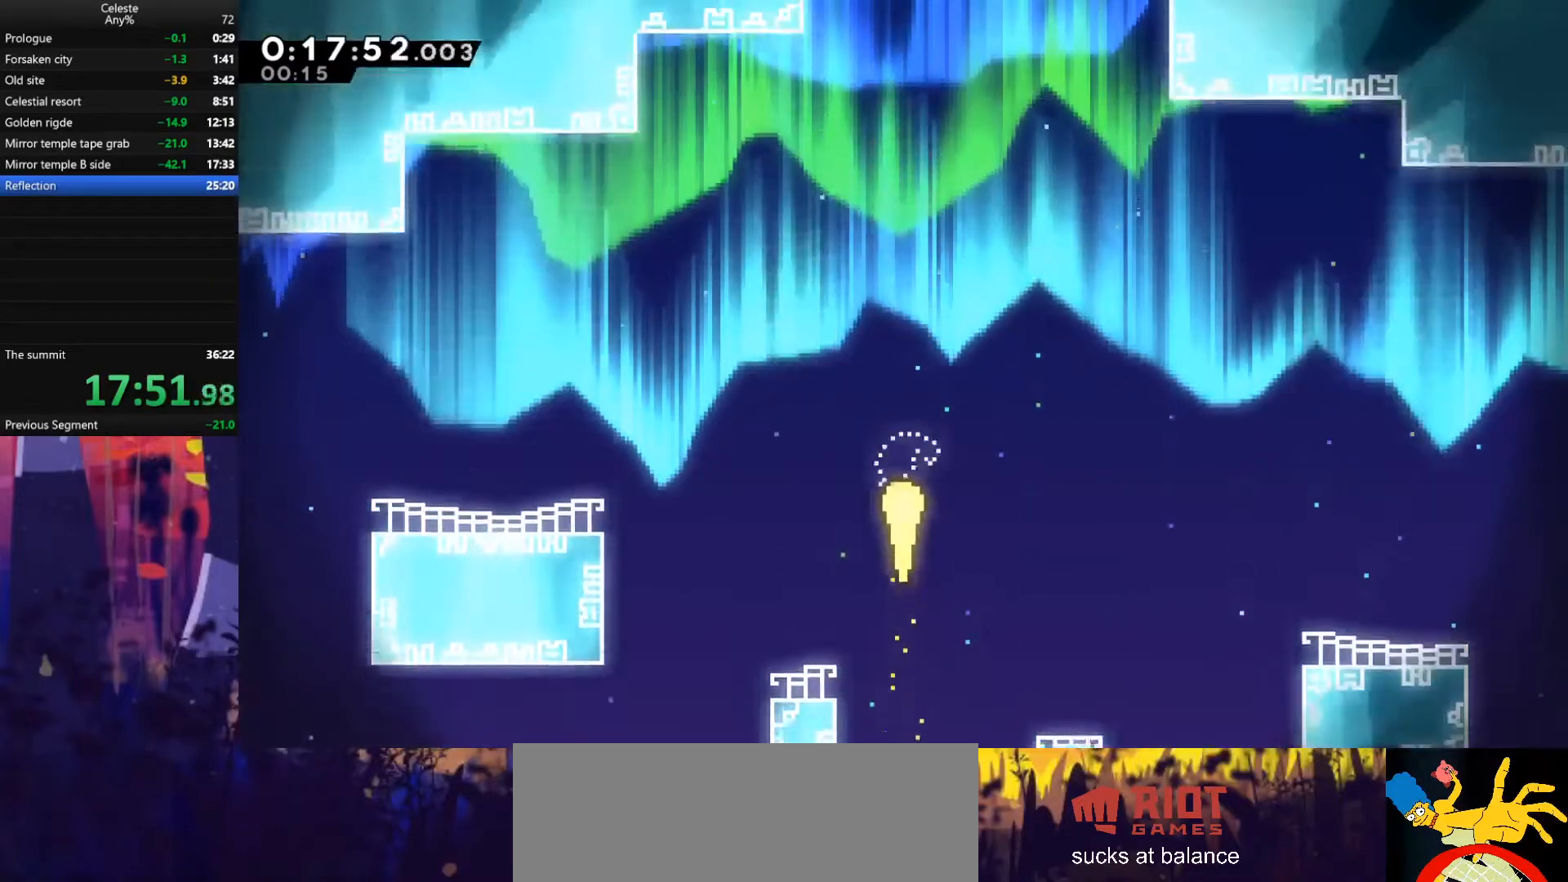
{"keys": ["up"], "events": []}
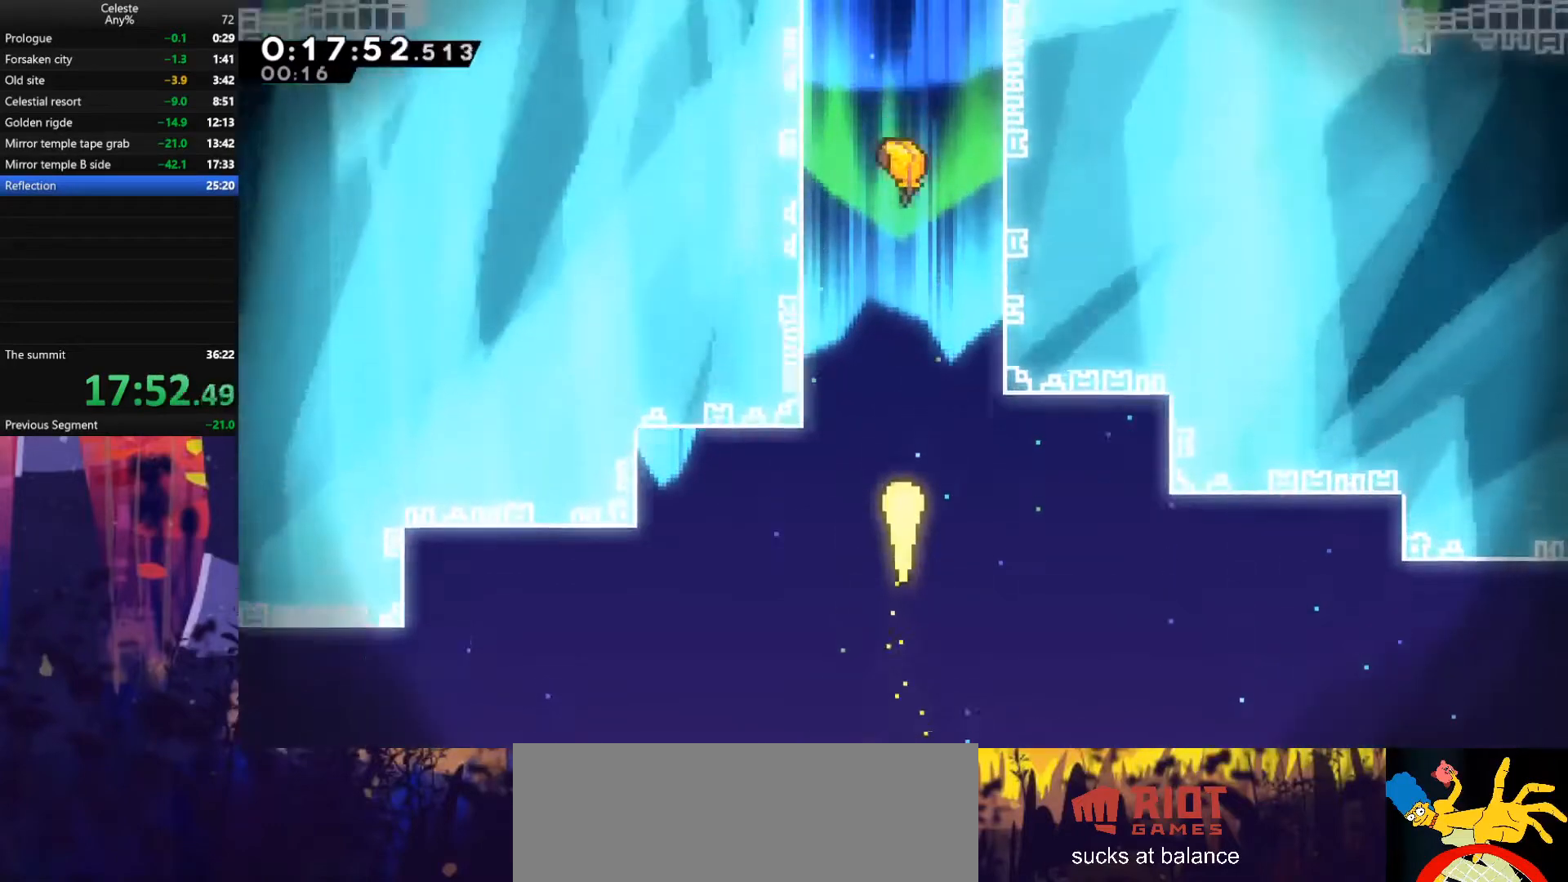
{"keys": ["up"], "events": []}
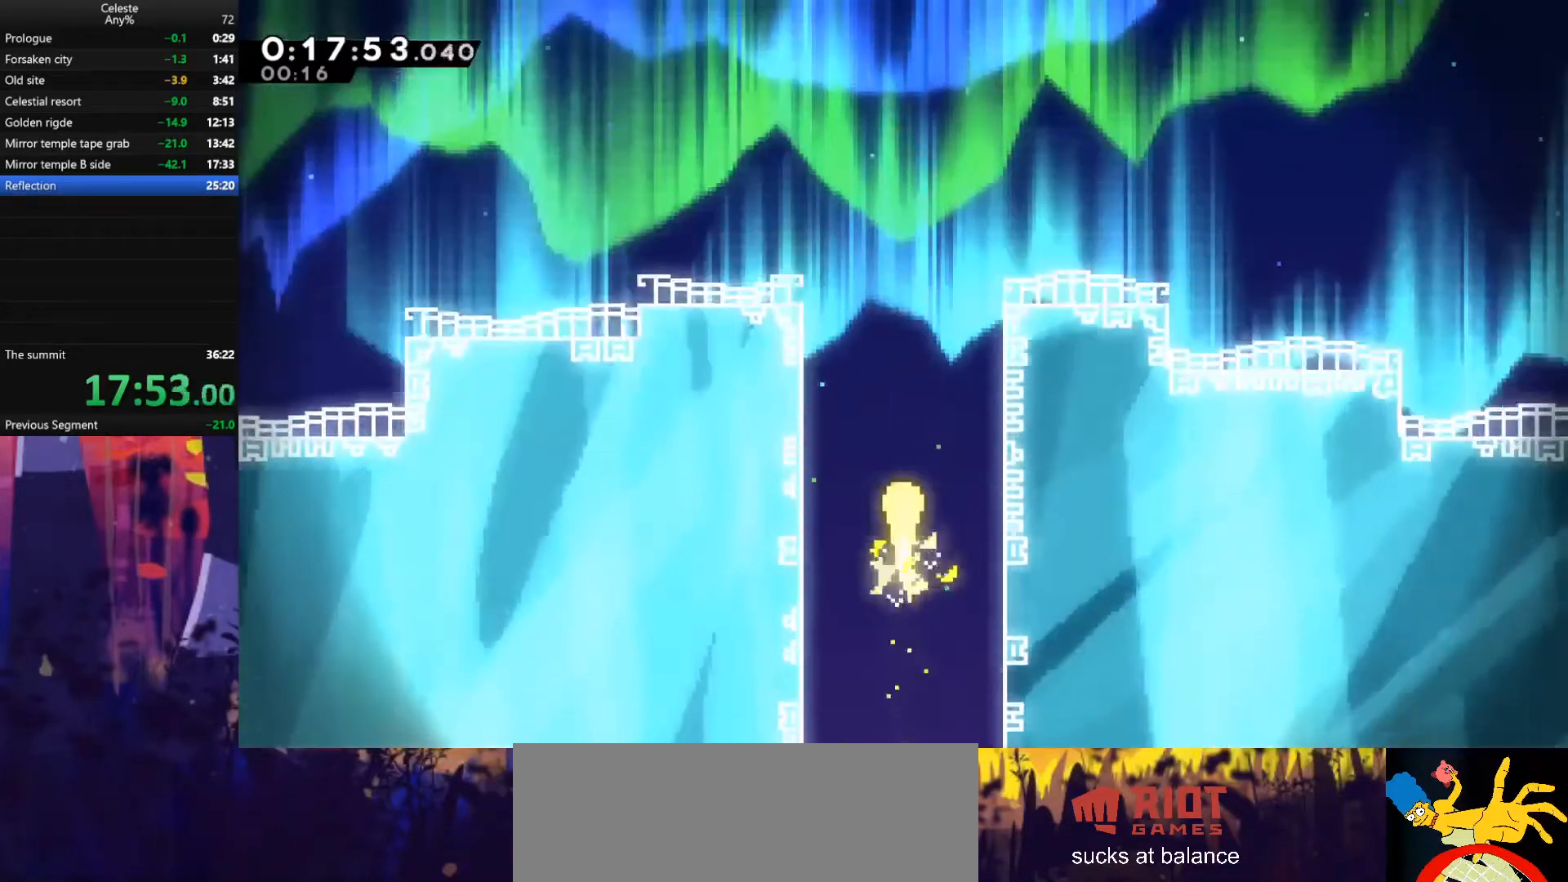
{"keys": ["up"], "events": []}
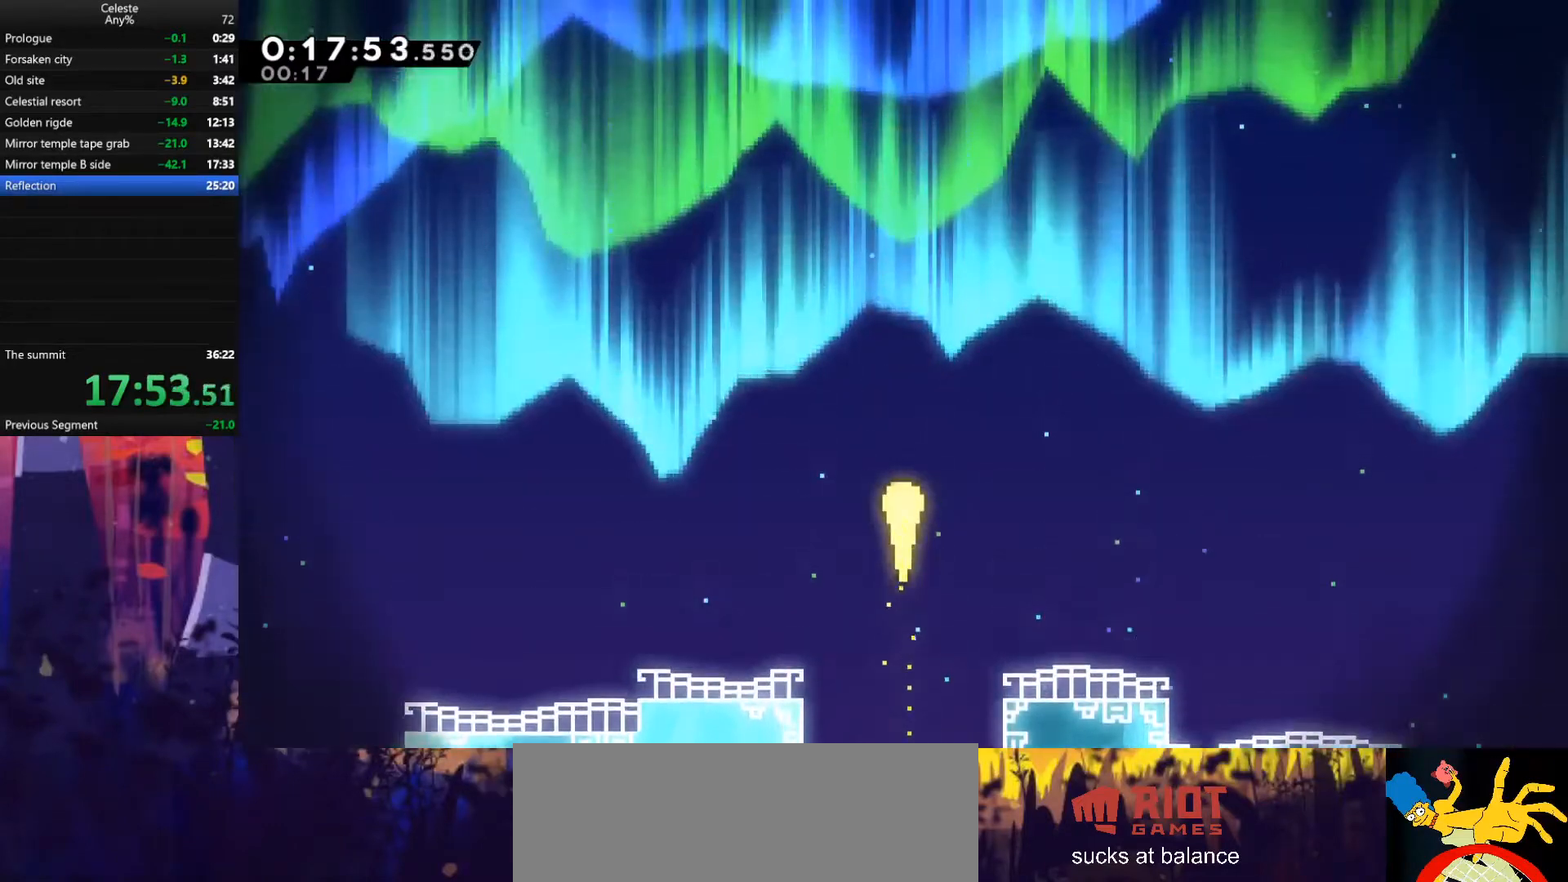
{"keys": ["dash", "up"], "events": [[367, "dash", "down"]]}
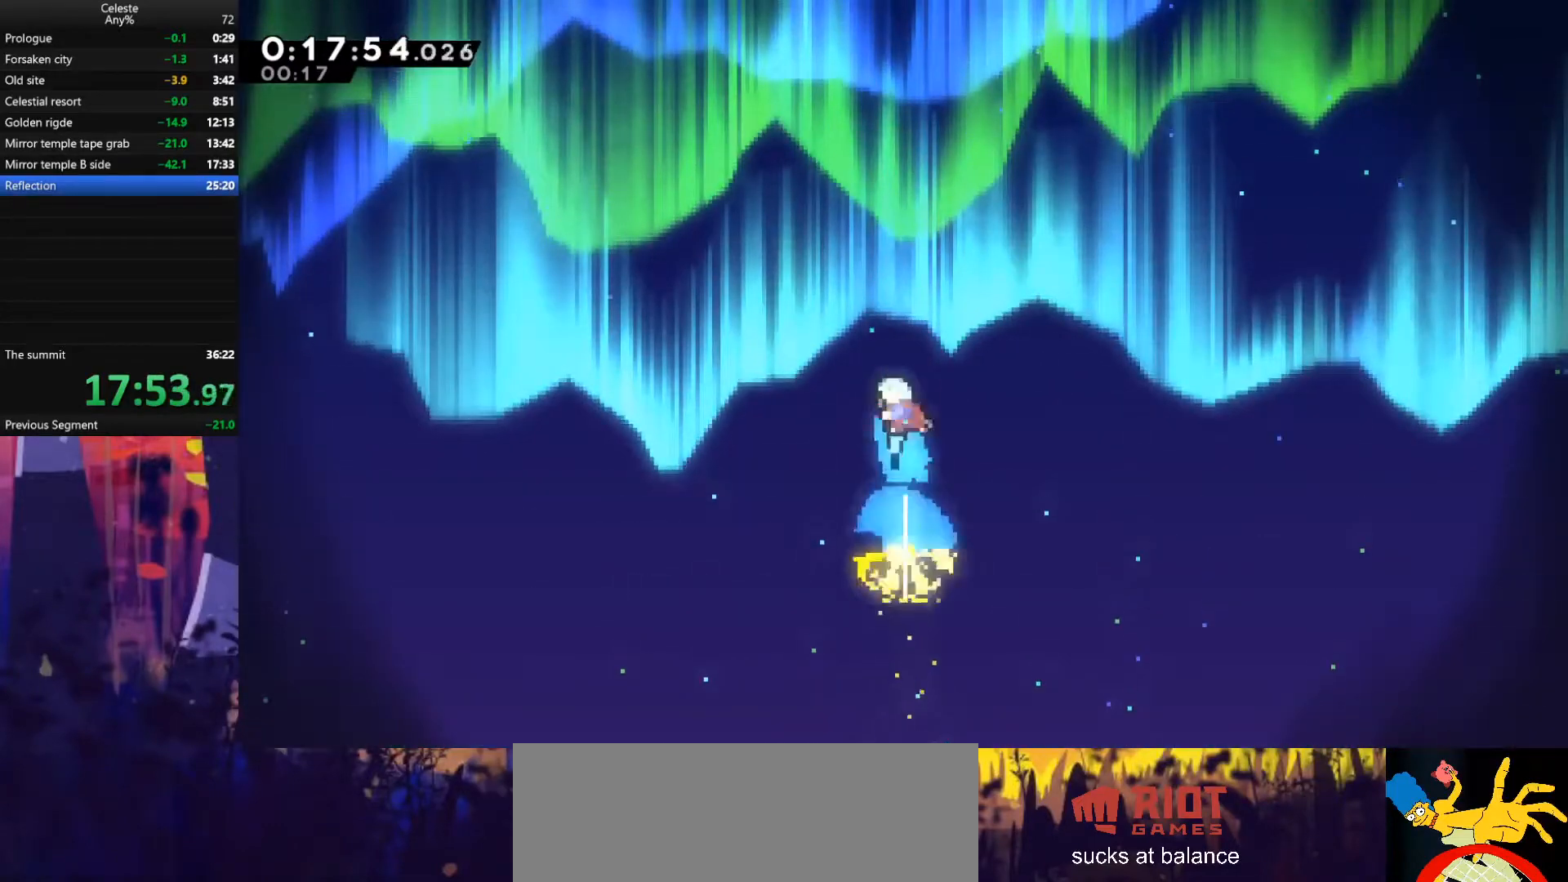
{"keys": ["up"], "events": [[100, "dash", "up"], [200, "e", "down"], [200, "up", "up"], [267, "demodash", "down"], [300, "e", "up"], [367, "demodash", "up"], [467, "up", "down"]]}
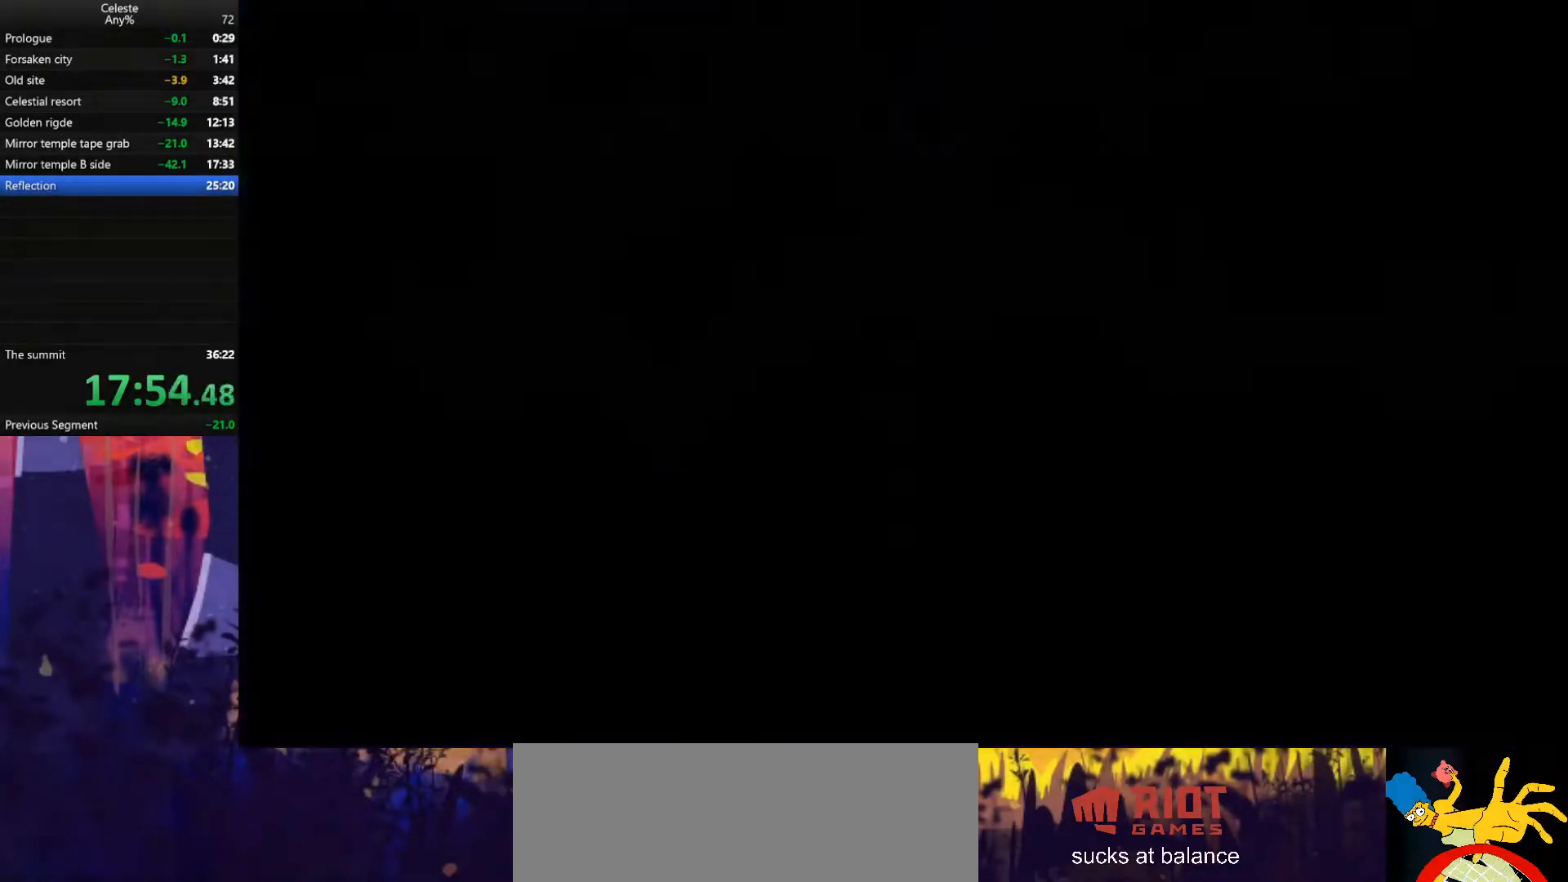
{"keys": ["up"], "events": [[367, "dash", "down"], [500, "dash", "up"]]}
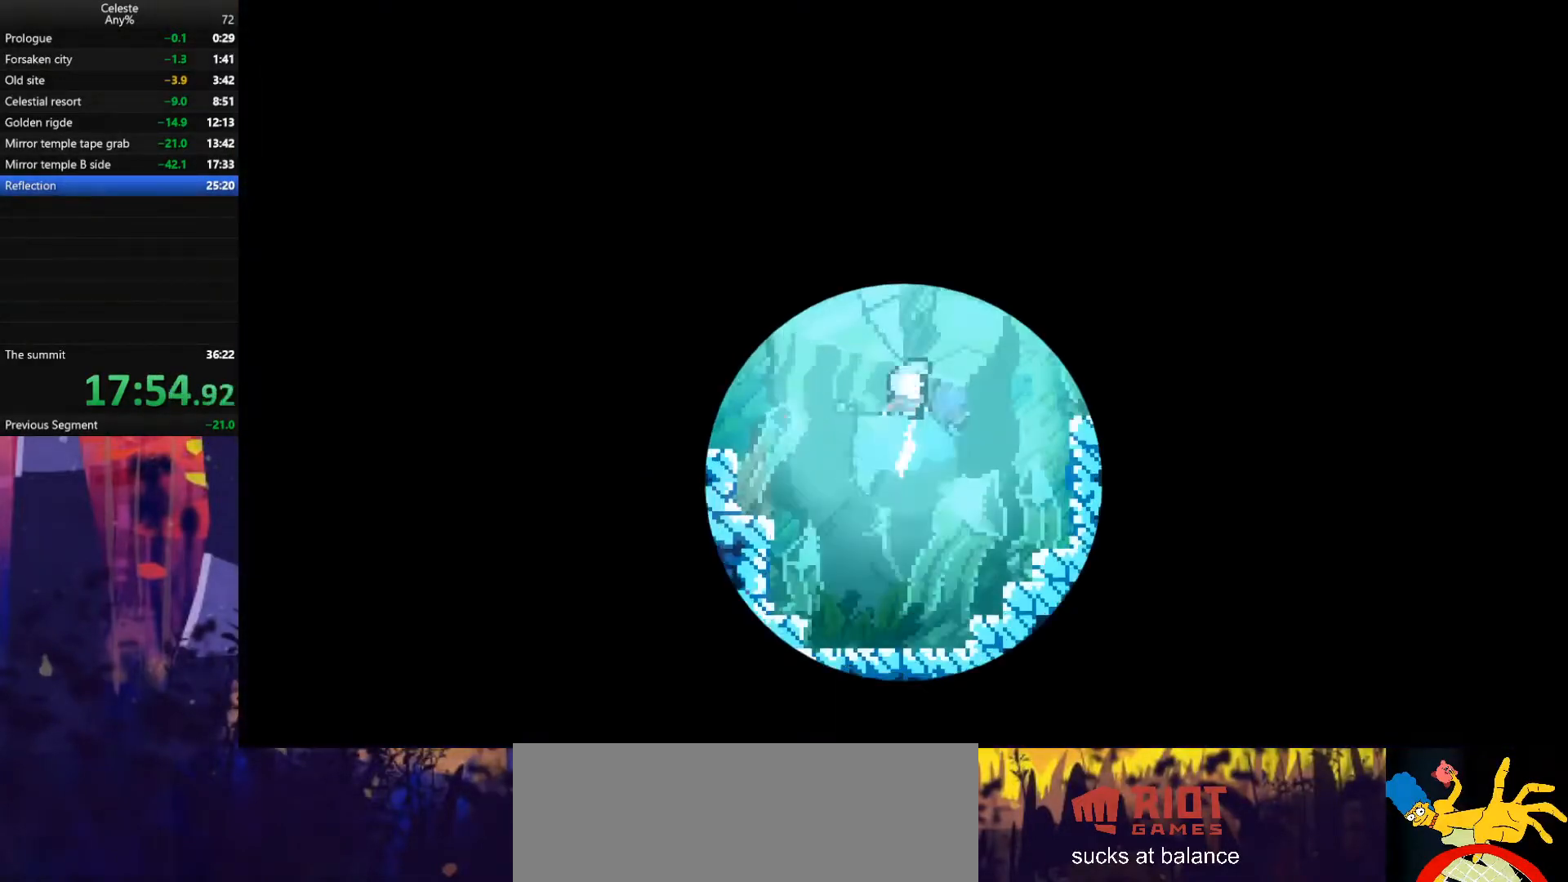
{"keys": ["dash", "right", "up"], "events": [[100, "dash", "down"], [267, "dash", "up"], [267, "right", "down"], [400, "dash", "down"]]}
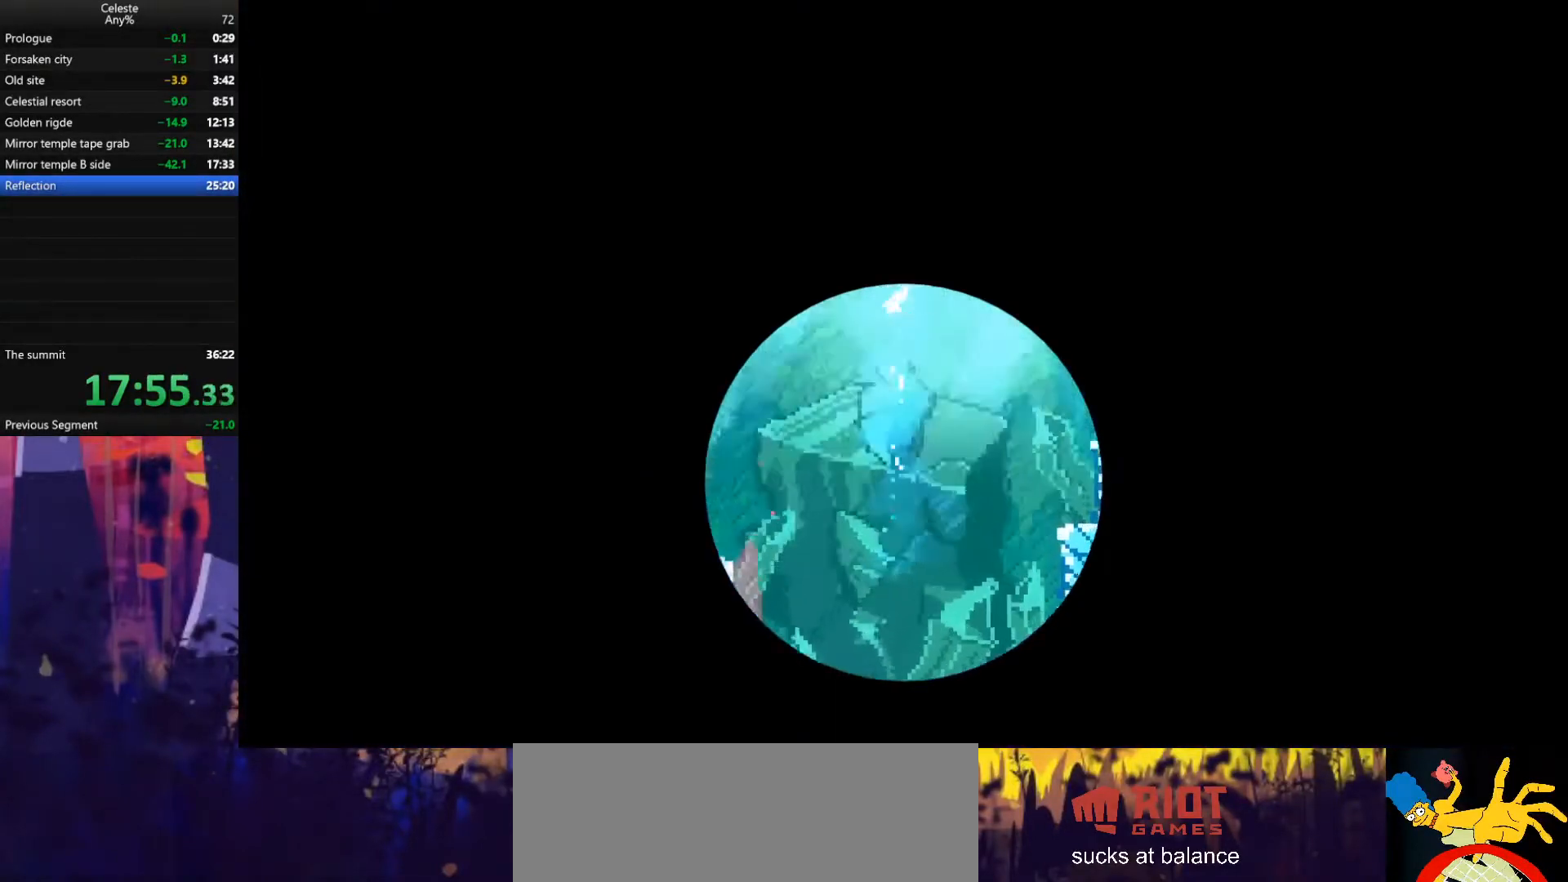
{"keys": ["dash", "right"], "events": [[67, "dash", "up"], [200, "dash", "down"], [333, "dash", "up"], [333, "up", "up"], [433, "dash", "down"]]}
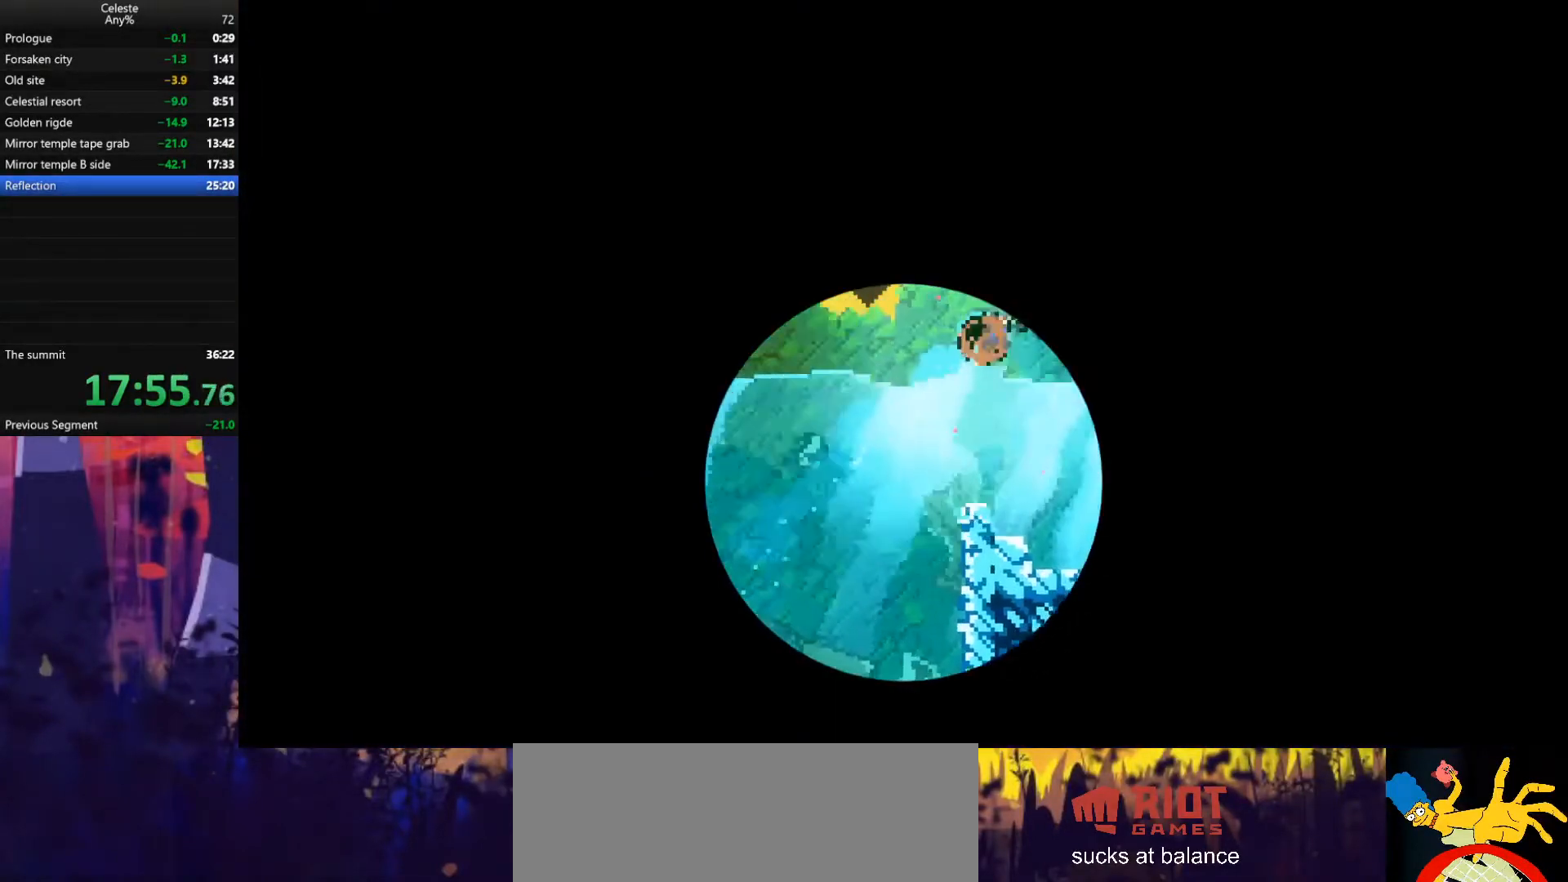
{"keys": ["dash", "down", "right"], "events": [[100, "dash", "up"], [300, "down", "down"], [333, "dash", "down"]]}
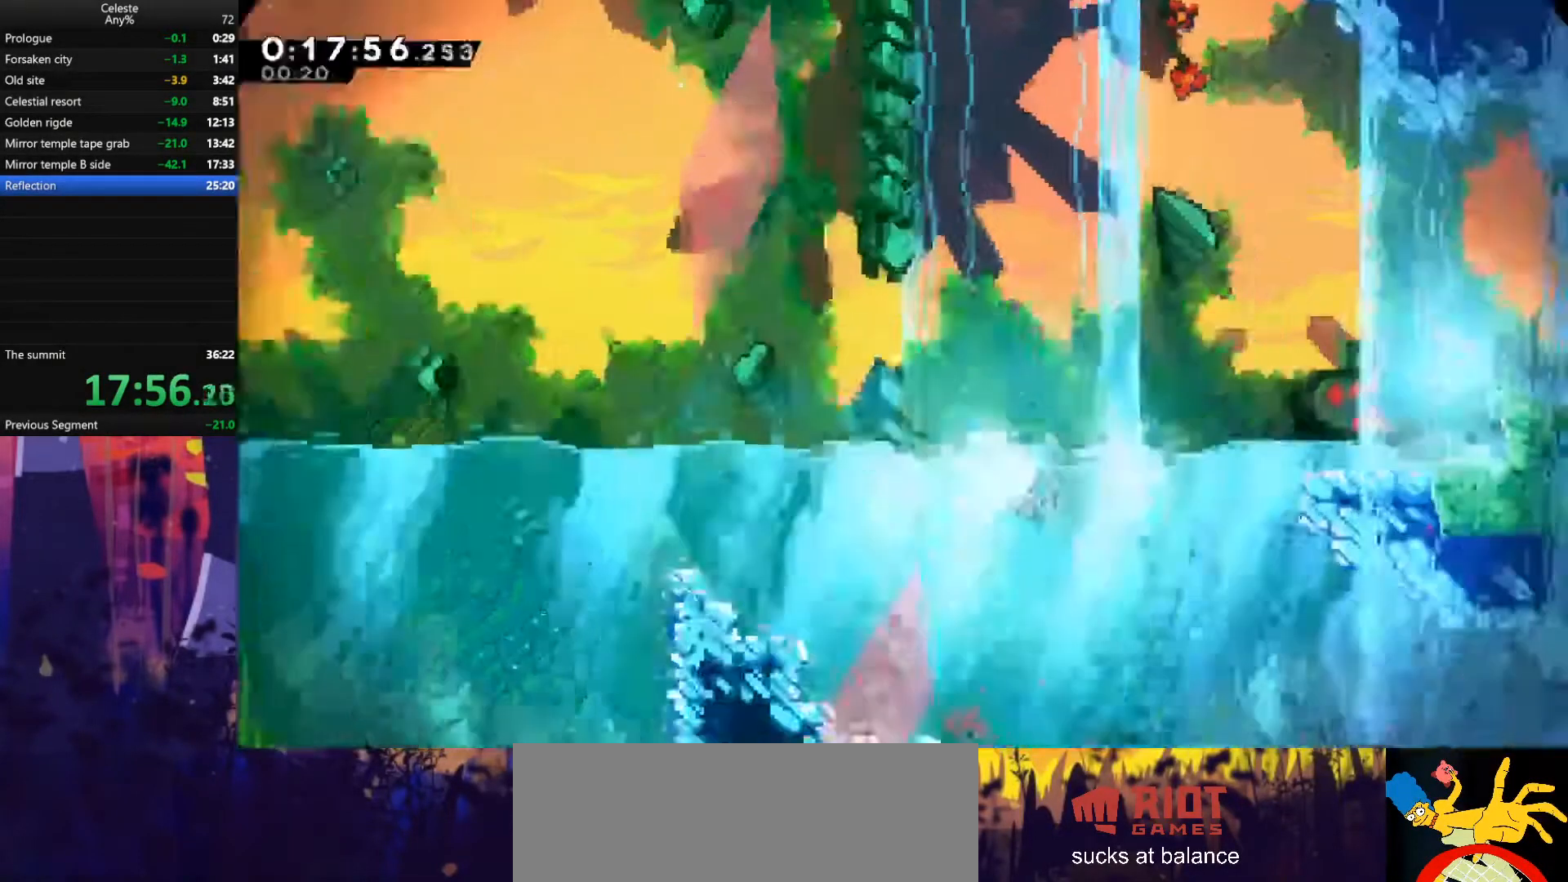
{"keys": ["dash", "right"], "events": [[33, "dash", "up"], [133, "dash", "down"], [300, "dash", "up"], [400, "dash", "down"], [467, "down", "up"]]}
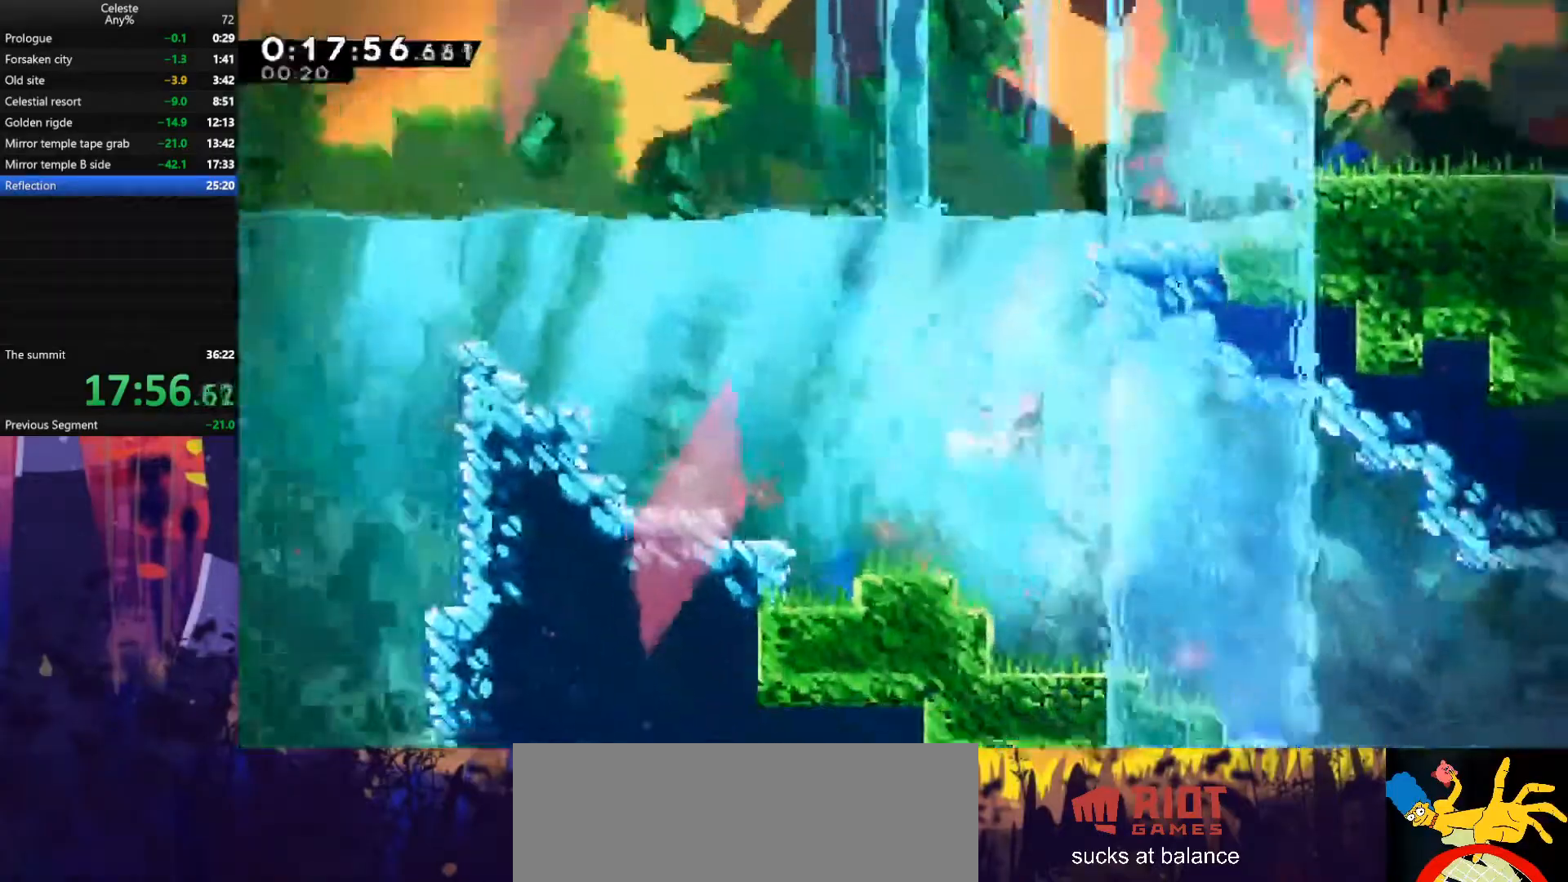
{"keys": ["dash", "down", "right"], "events": [[67, "dash", "up"], [233, "dash", "down"], [233, "down", "down"], [400, "dash", "up"], [500, "dash", "down"]]}
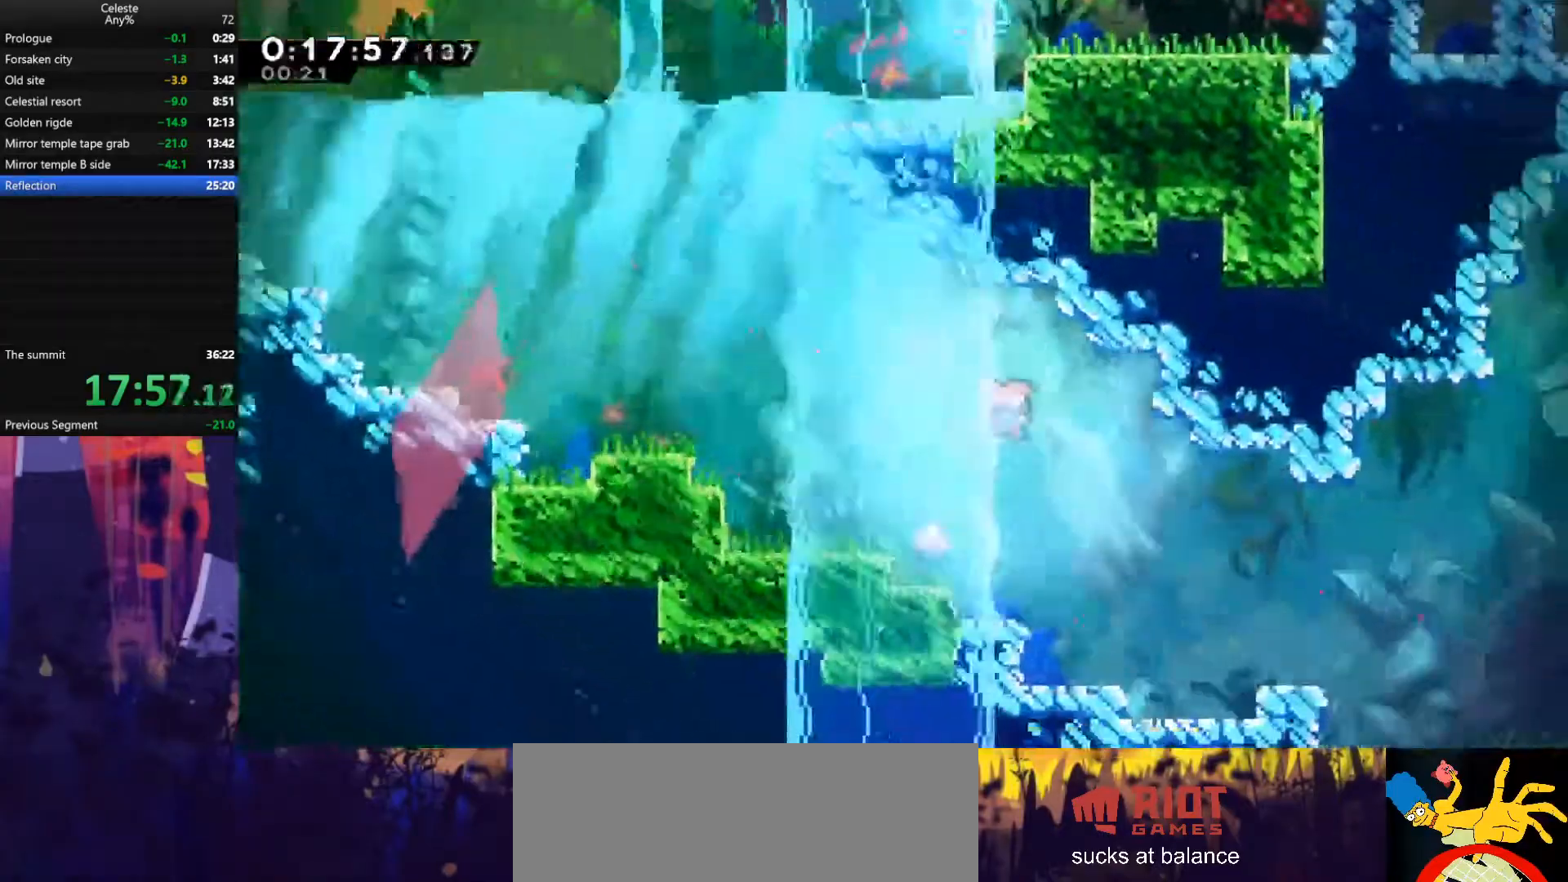
{"keys": ["right"], "events": [[167, "dash", "up"], [367, "dash", "down"], [367, "down", "up"], [500, "dash", "up"]]}
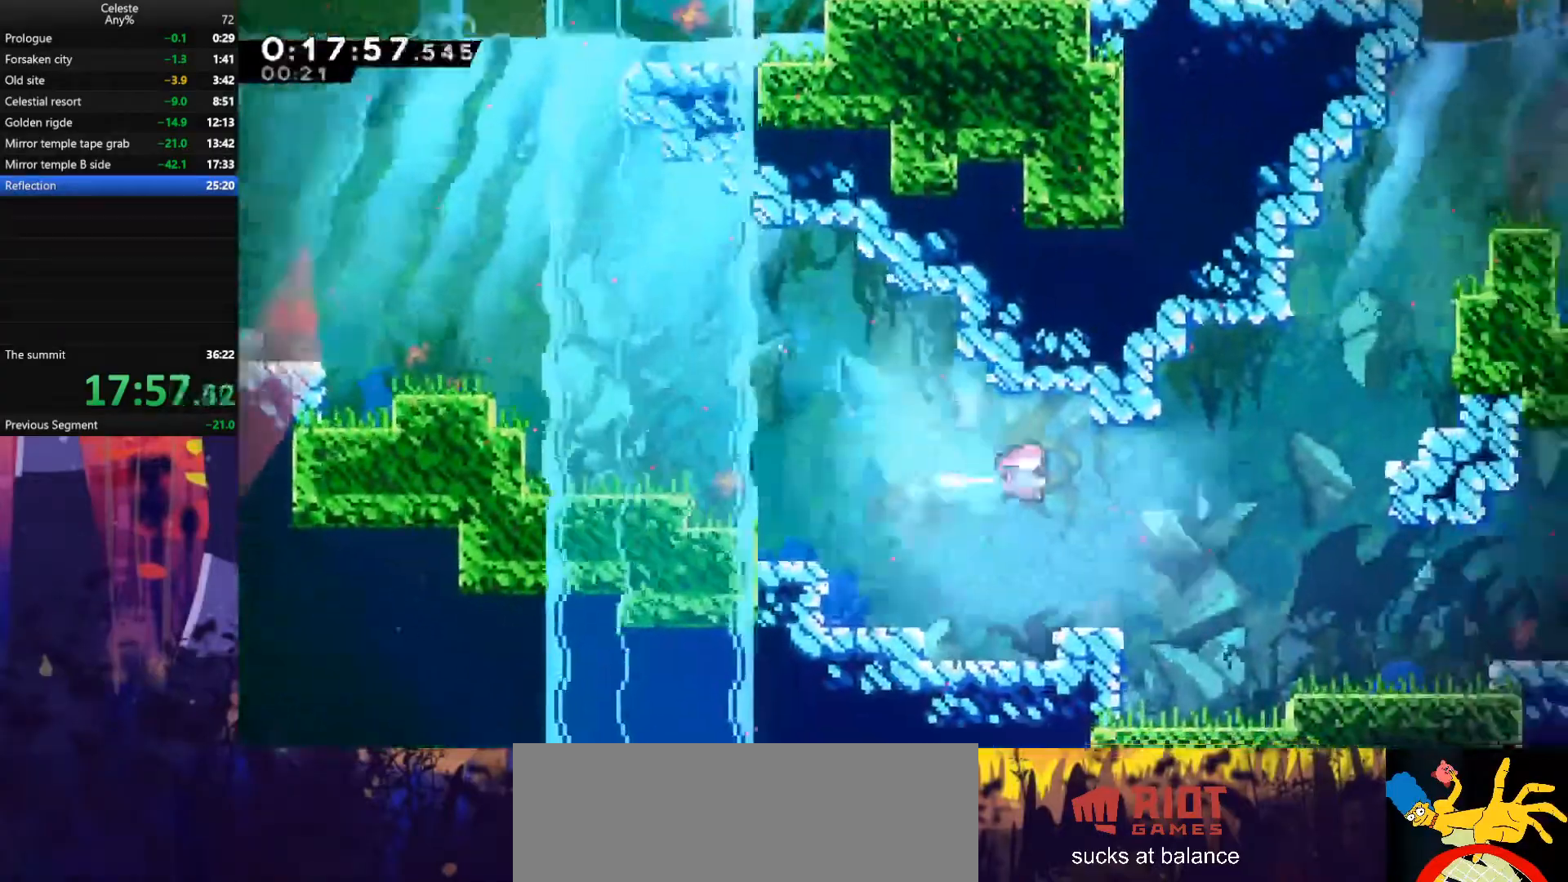
{"keys": ["dash", "right", "up"], "events": [[133, "dash", "down"], [267, "dash", "up"], [300, "up", "down"], [367, "dash", "down"]]}
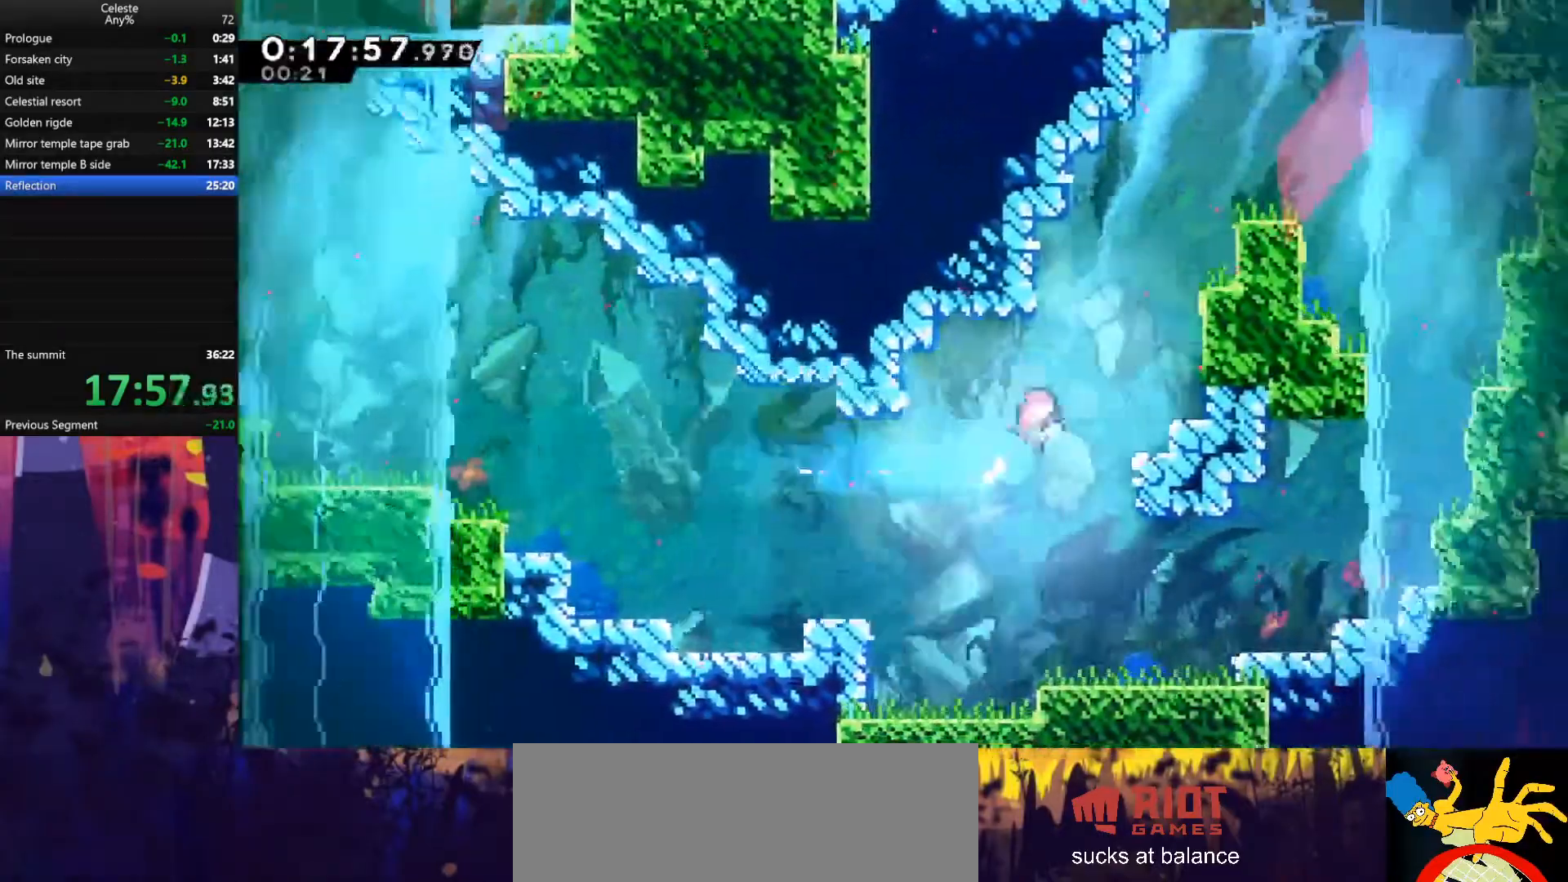
{"keys": ["dash", "up"], "events": [[67, "dash", "up"], [233, "dash", "down"], [367, "dash", "up"], [367, "right", "up"], [467, "dash", "down"]]}
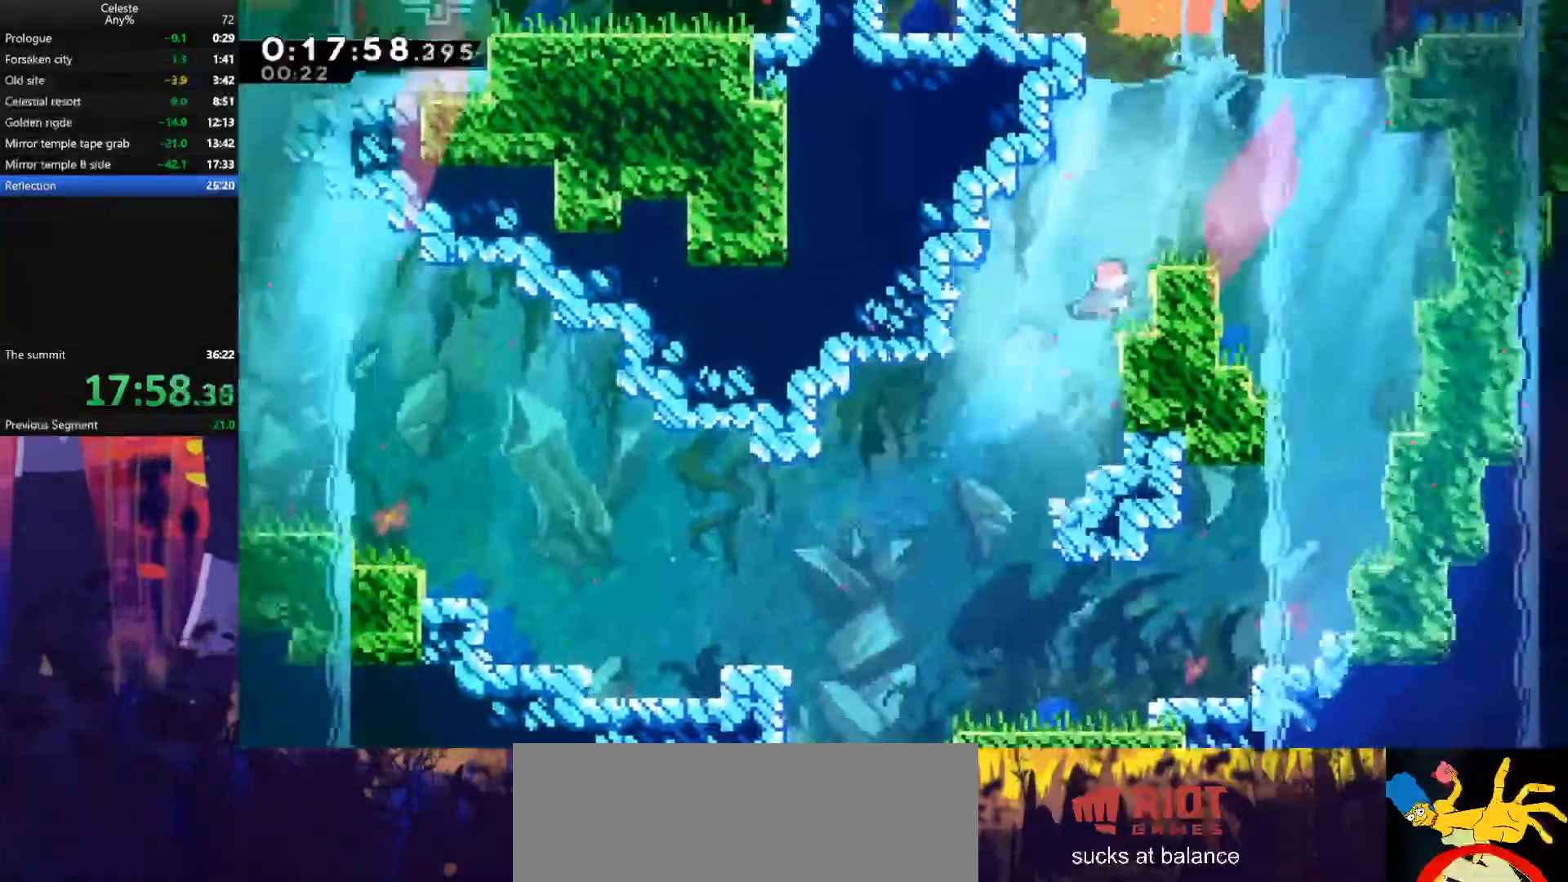
{"keys": ["right", "up"], "events": [[100, "right", "down"], [133, "dash", "up"]]}
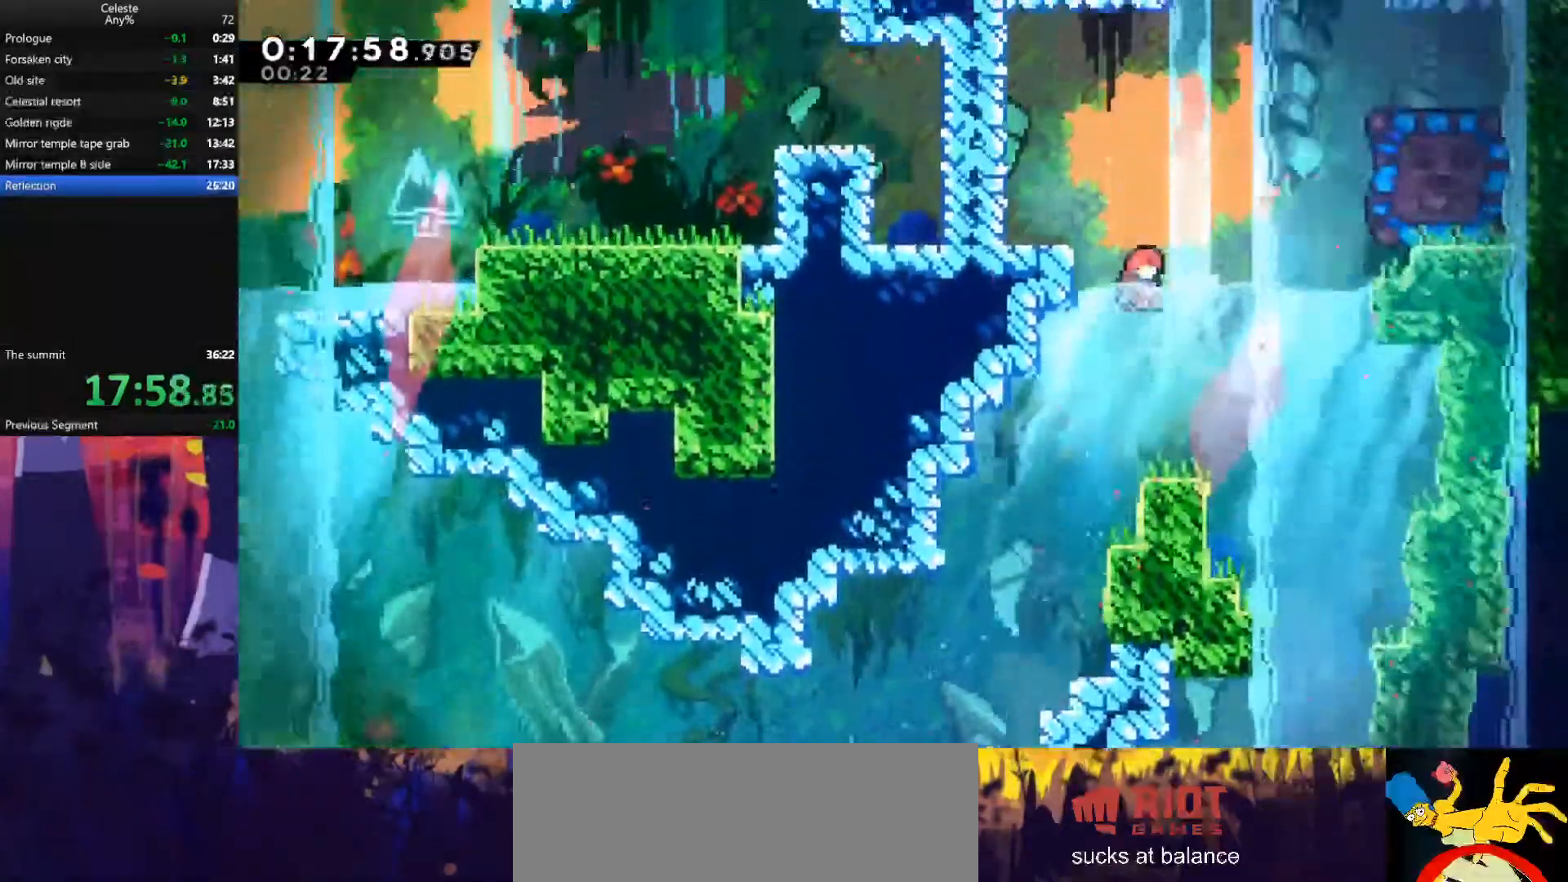
{"keys": ["dash", "right", "up"], "events": [[433, "dash", "down"]]}
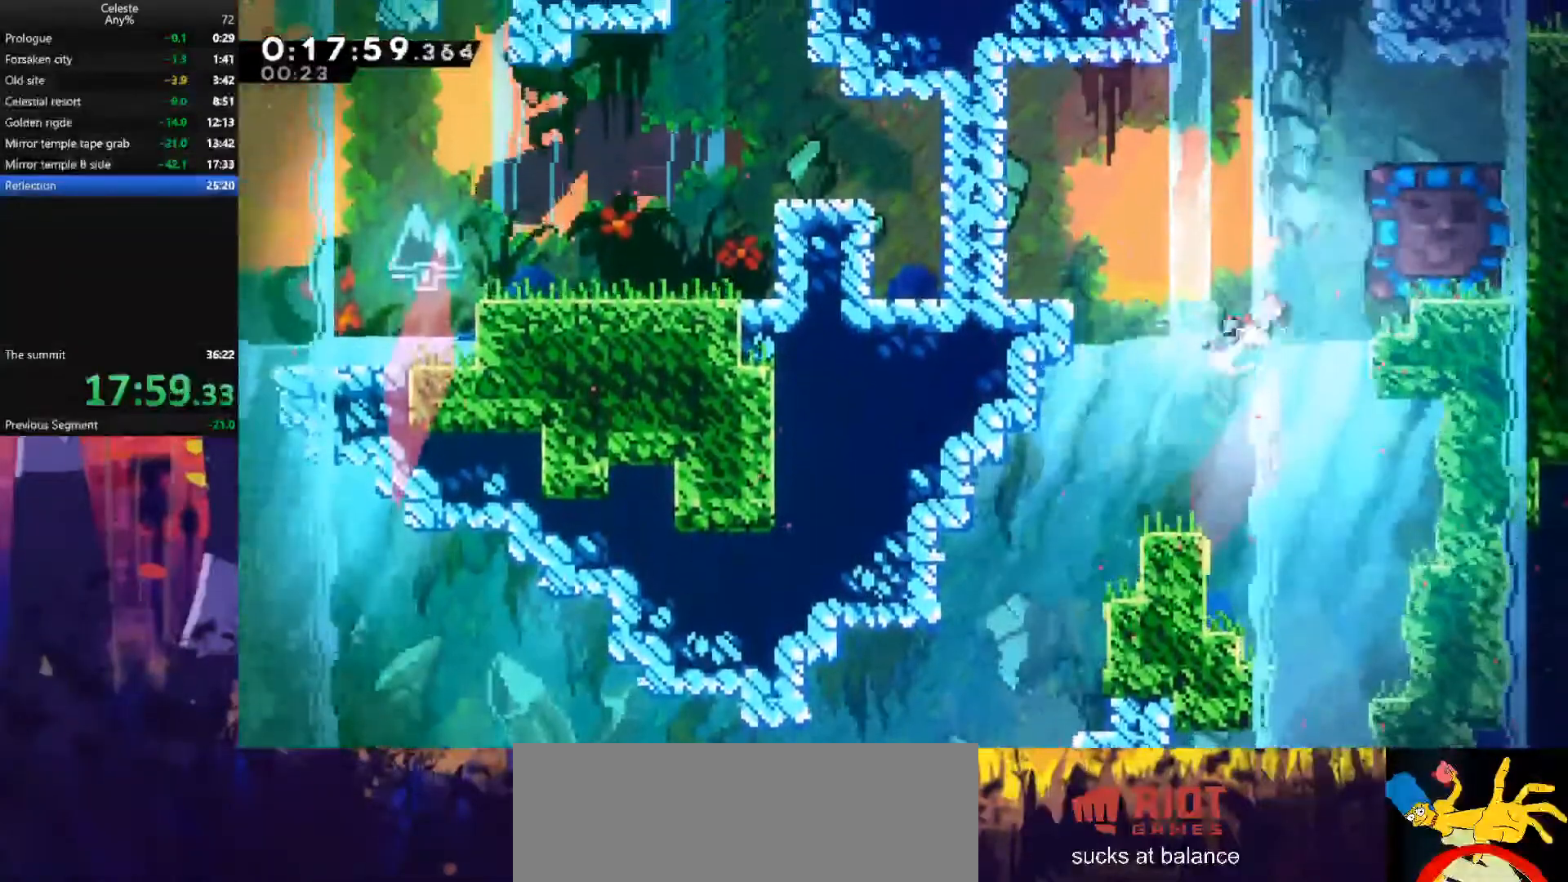
{"keys": ["grab", "right", "up"], "events": [[167, "dash", "up"], [167, "grab", "down"]]}
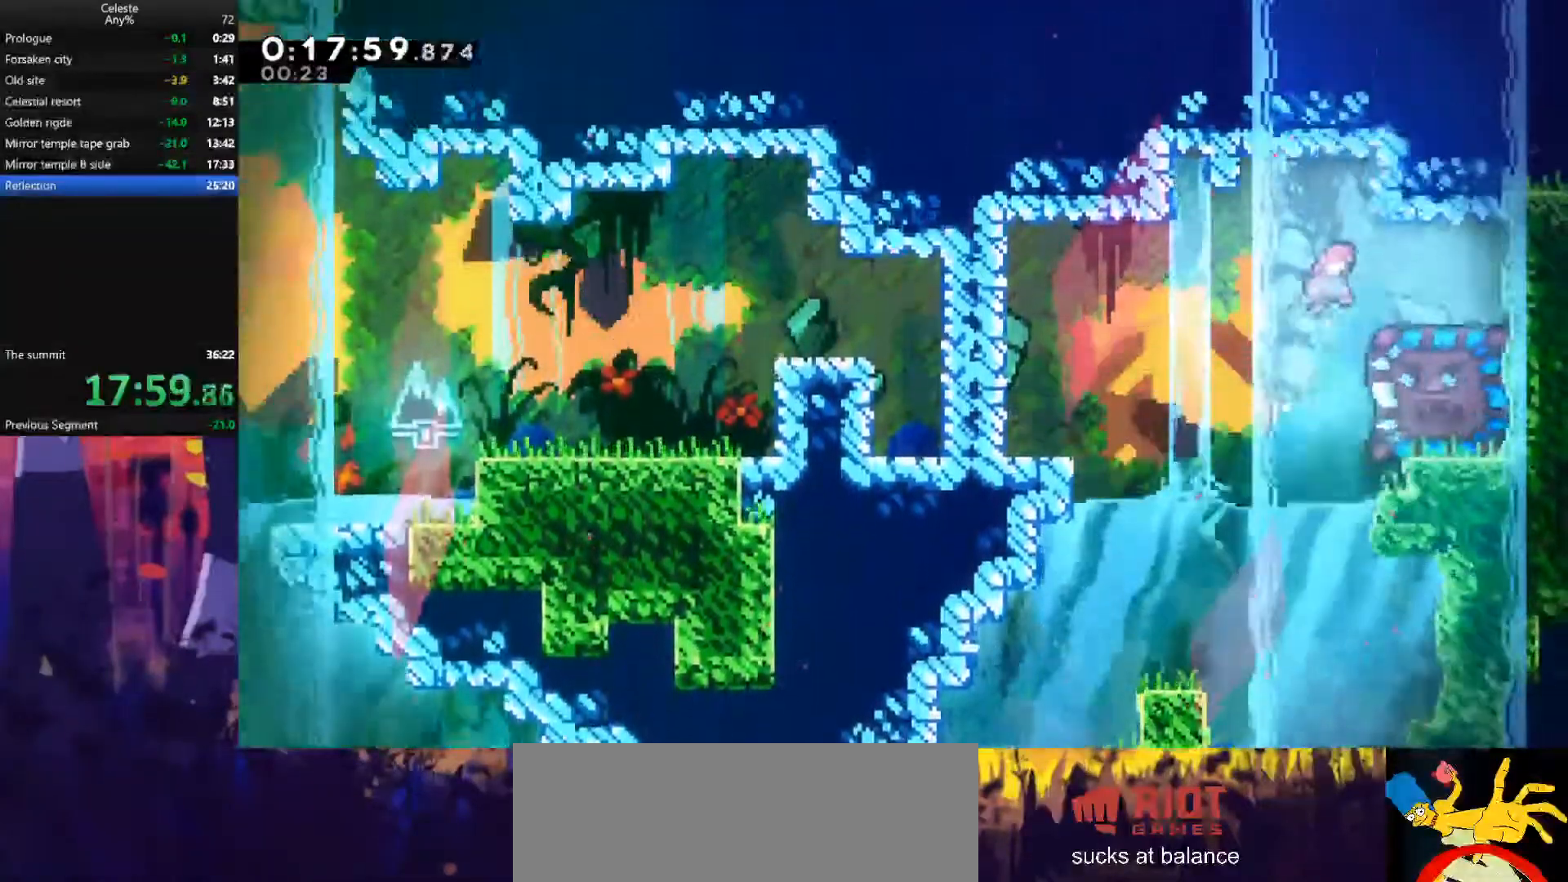
{"keys": ["down"], "events": [[267, "grab", "up"], [267, "up", "up"], [333, "right", "up"], [433, "down", "down"]]}